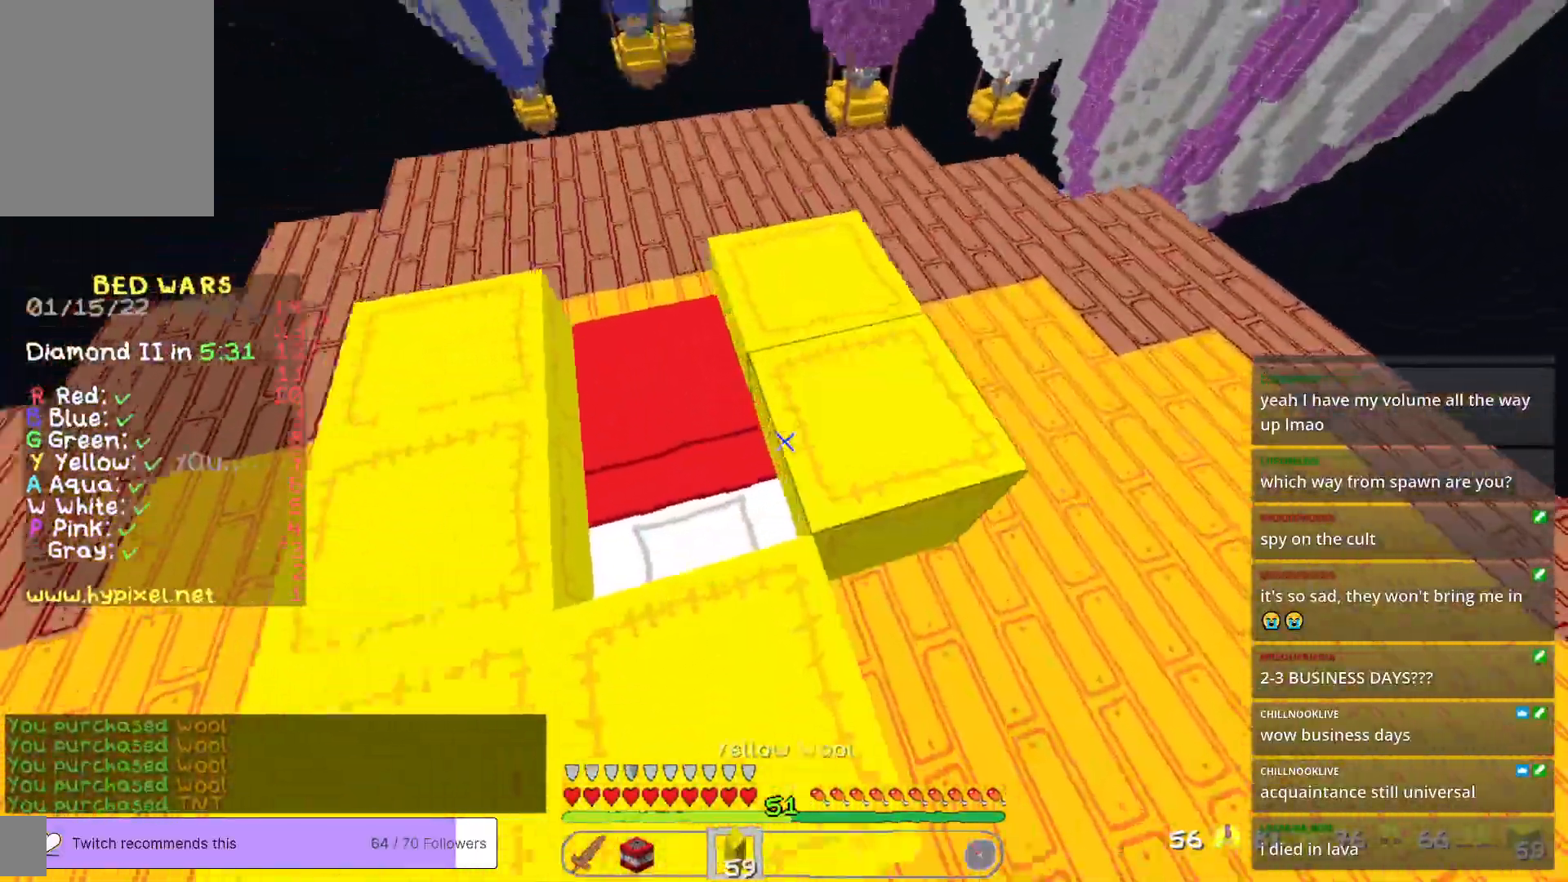
Gameplay with keyboard and mouse; each line is a JSON object with the keys and mouse buttons held at the frame after it. "events" lists presses ("down") and releases ("up") of "a", "d", "s", "w", "mouse_left" and "mouse_right" between this image and that frame as [ms after this image, input, new state], when the widget could be followed in between. "mouse_left", "mouse_right" = the "left", "right" buttons of the "mouse" list. No other keys are recorded. Fast repeated clicks can show as one long hold. Mouse movement is not recorded.
{"keys": [], "mouse": [], "events": [[17, "mouse_right", "up"], [67, "w", "down"], [301, "a", "up"], [317, "w", "up"]]}
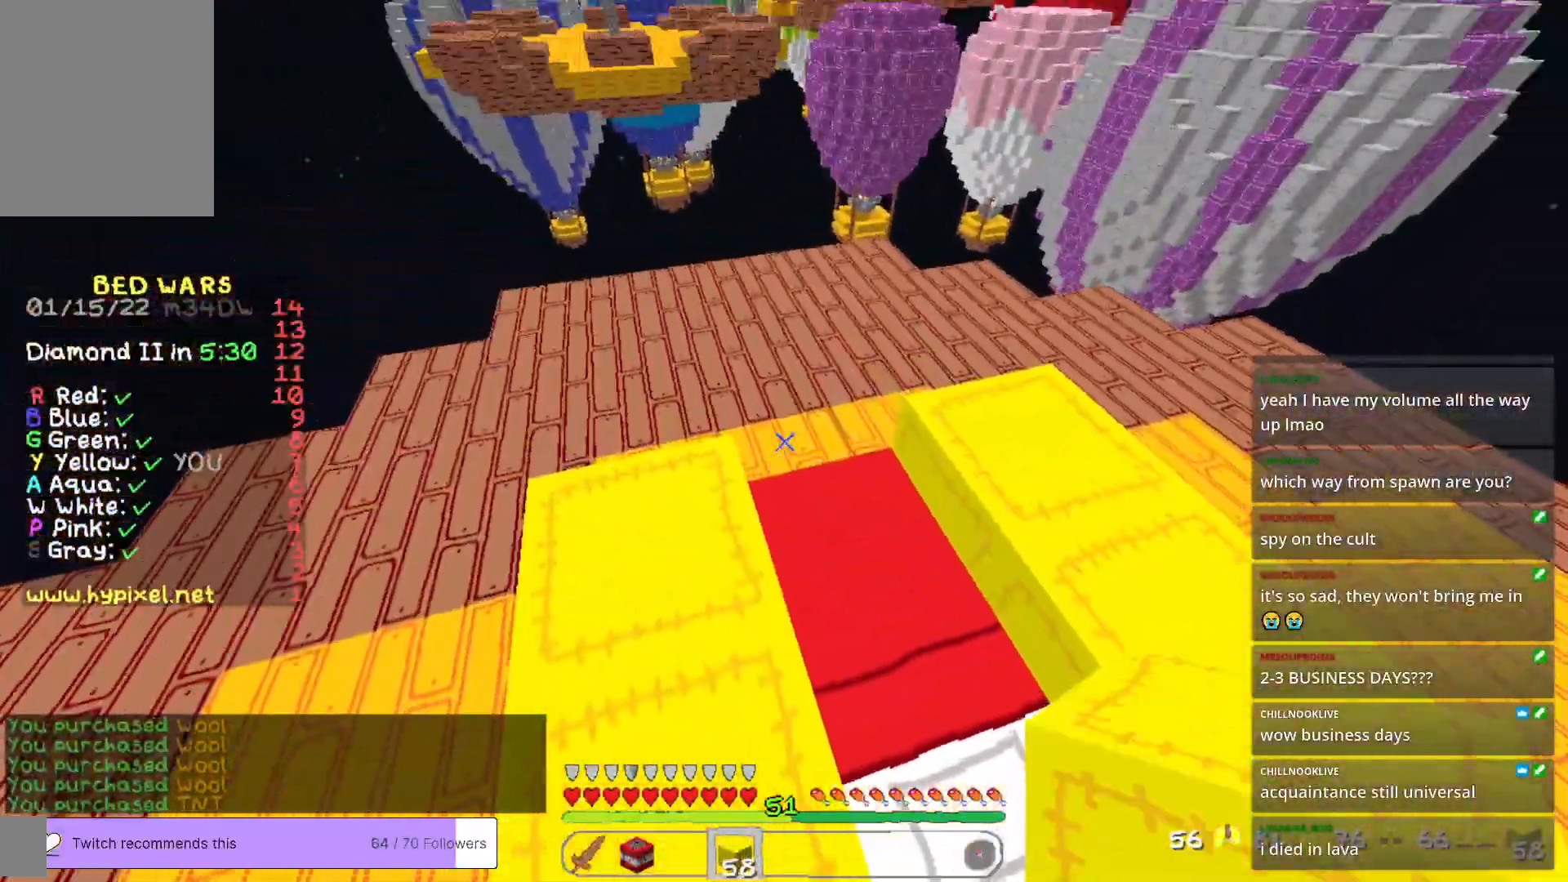
{"keys": ["s"], "mouse": [], "events": [[50, "mouse_right", "down"], [167, "mouse_right", "up"], [167, "s", "down"], [334, "mouse_right", "down"], [451, "mouse_right", "up"]]}
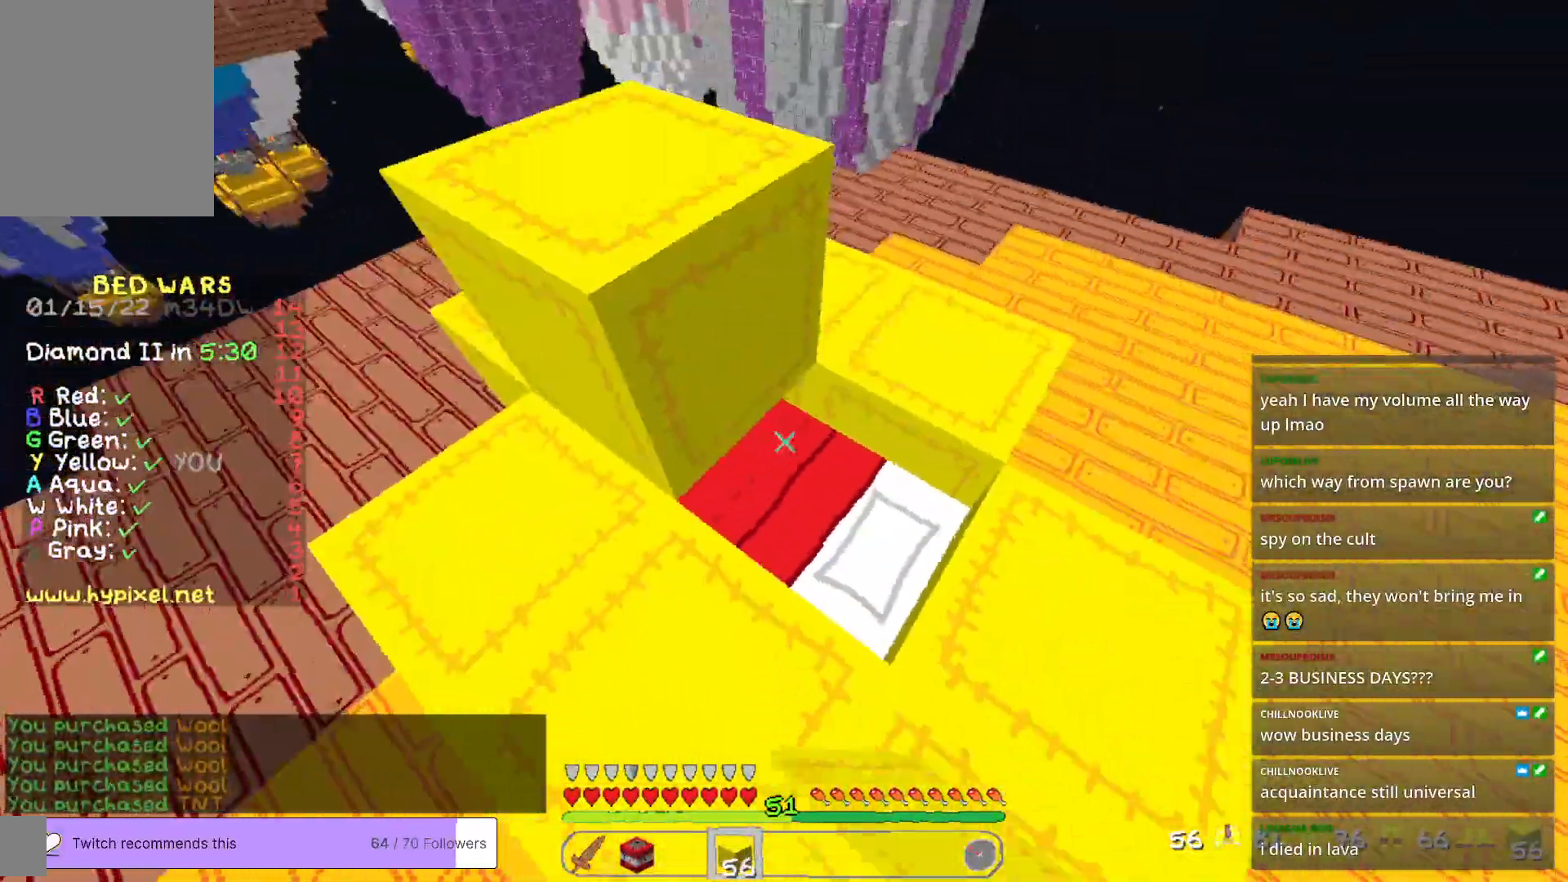
{"keys": ["d"], "mouse": [], "events": [[67, "mouse_right", "down"], [117, "d", "down"], [184, "mouse_right", "up"], [317, "s", "up"], [351, "mouse_right", "down"], [468, "mouse_right", "up"]]}
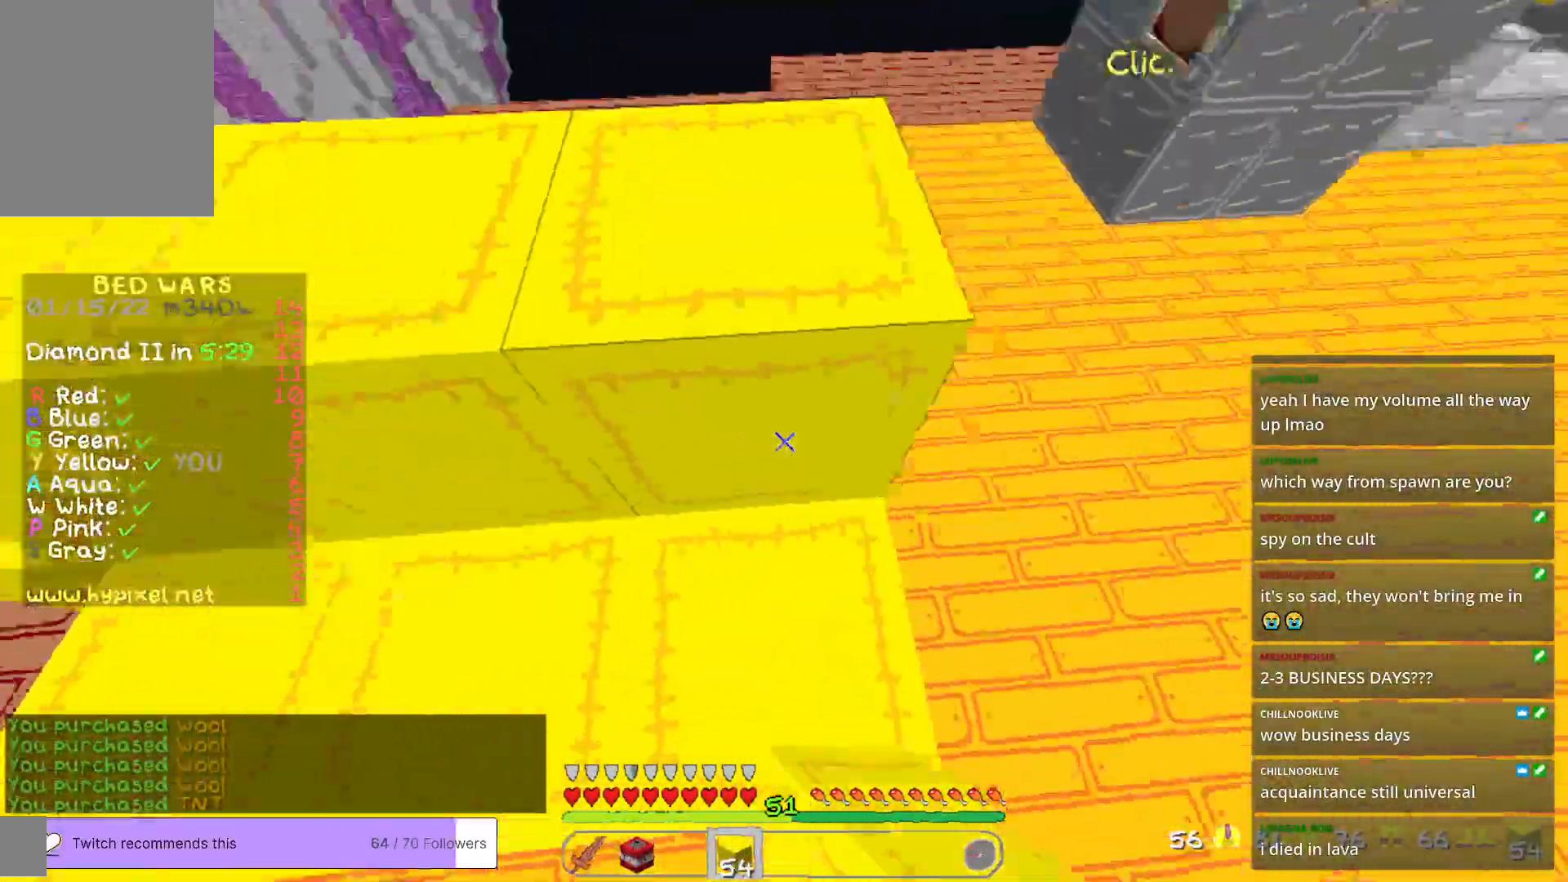
{"keys": ["d", "w"], "mouse": [], "events": [[234, "mouse_right", "down"], [251, "w", "down"], [351, "mouse_right", "up"]]}
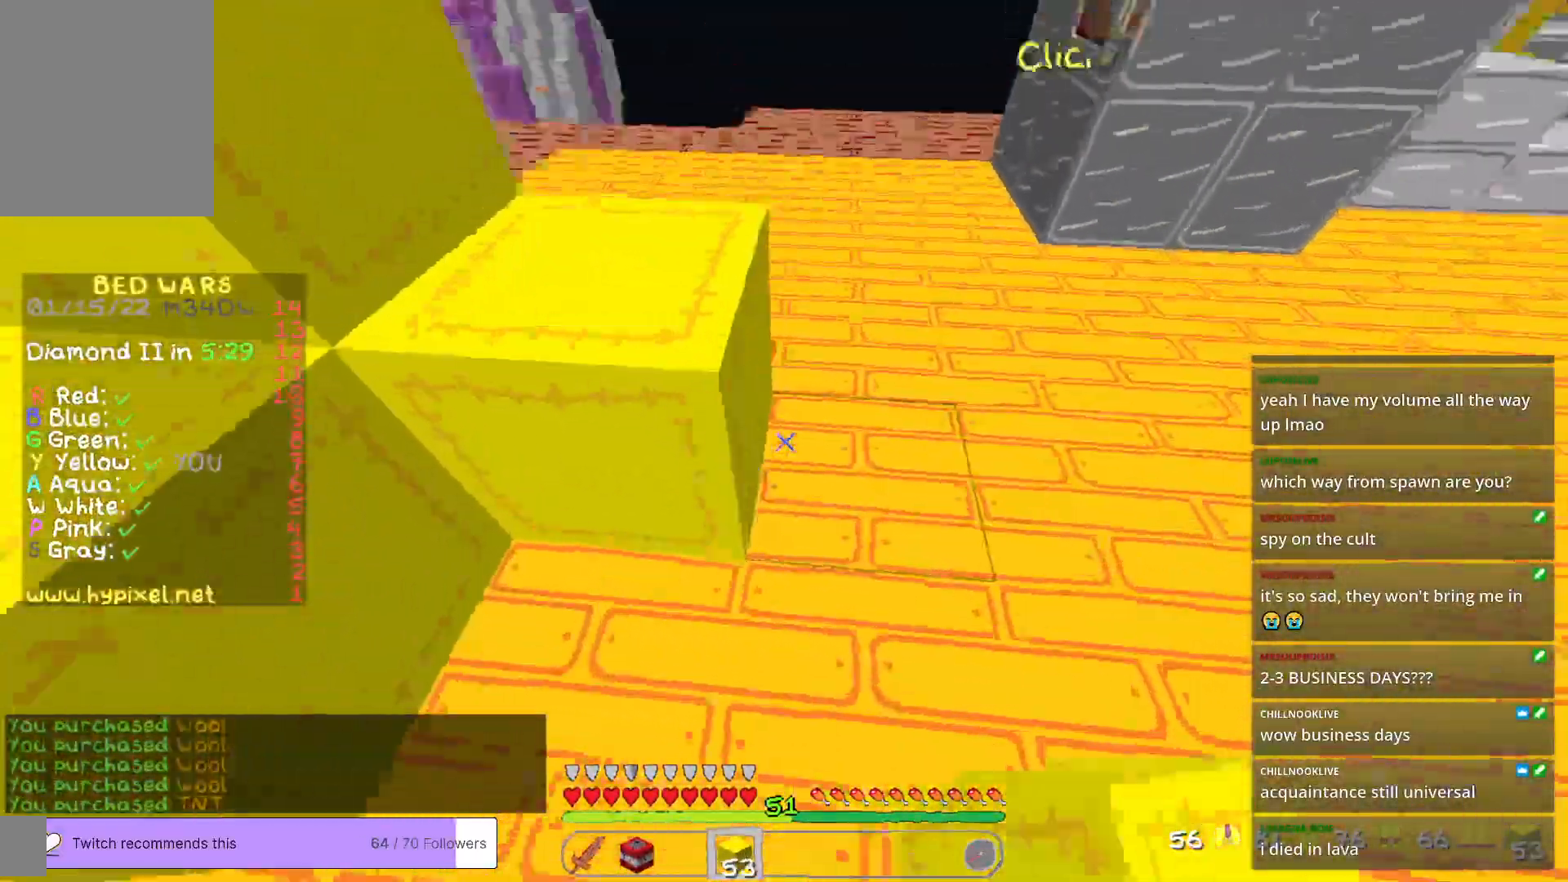
{"keys": ["d", "w"], "mouse": [], "events": []}
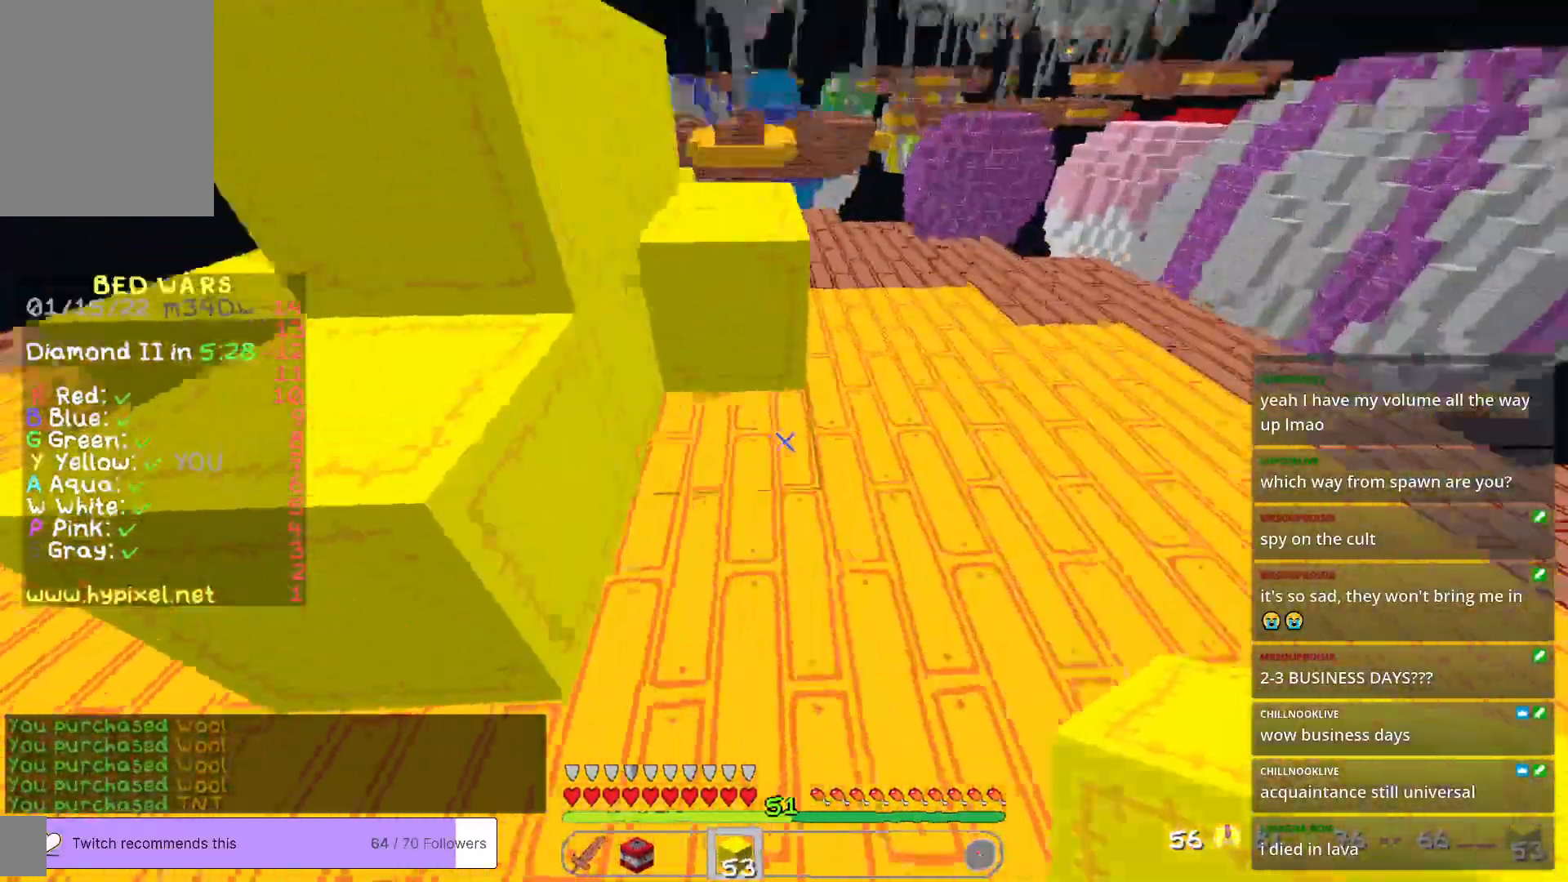
{"keys": ["w"], "mouse": [], "events": [[84, "mouse_right", "down"], [117, "d", "up"], [234, "mouse_right", "up"]]}
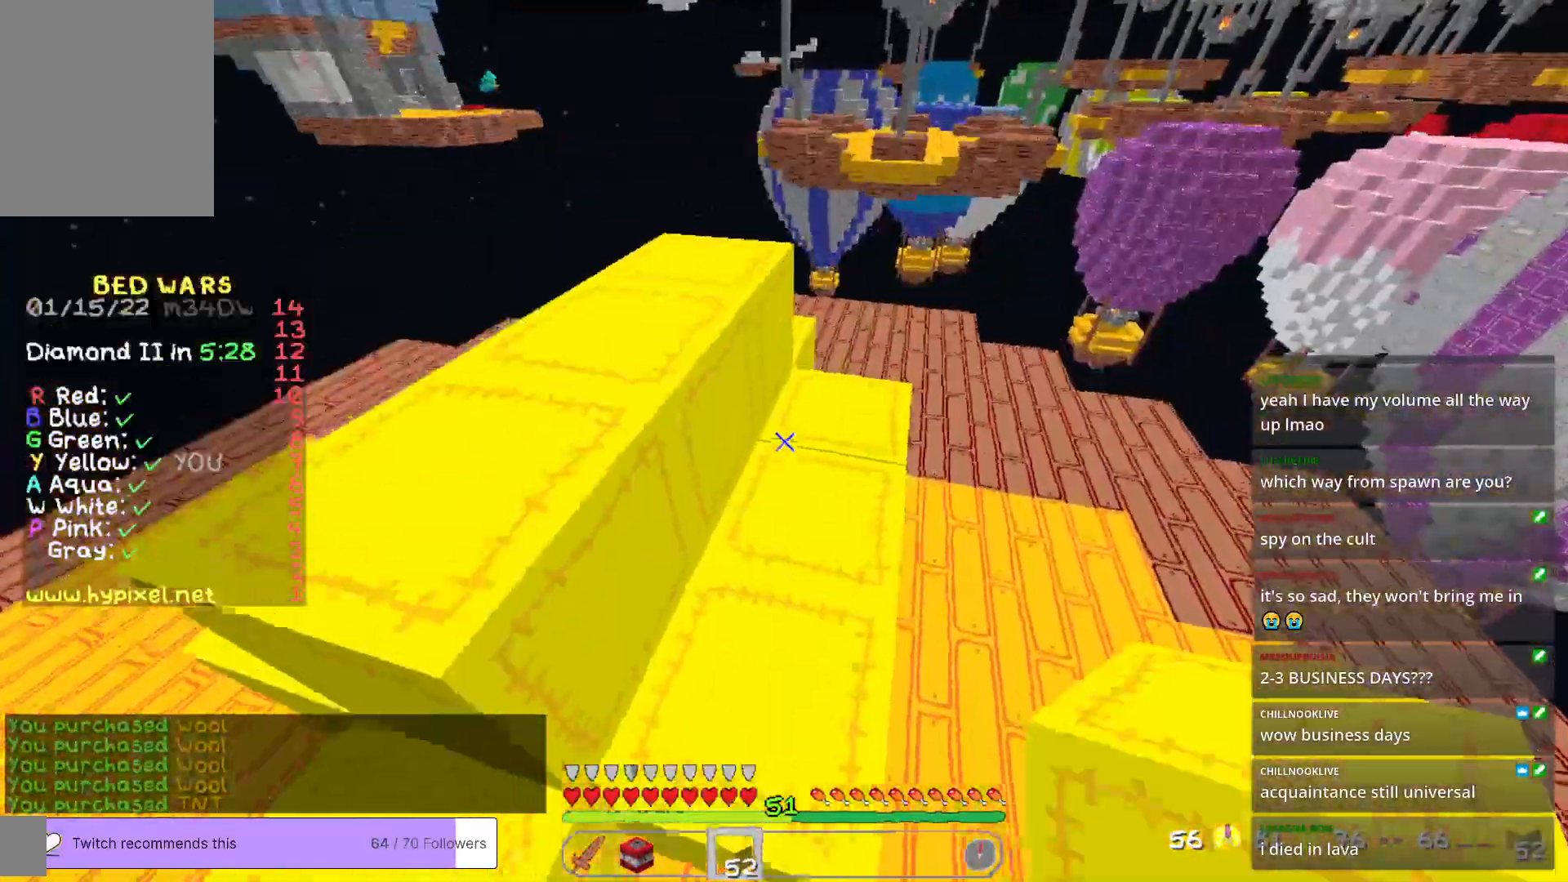
{"keys": ["a", "w"], "mouse": [], "events": [[317, "a", "down"]]}
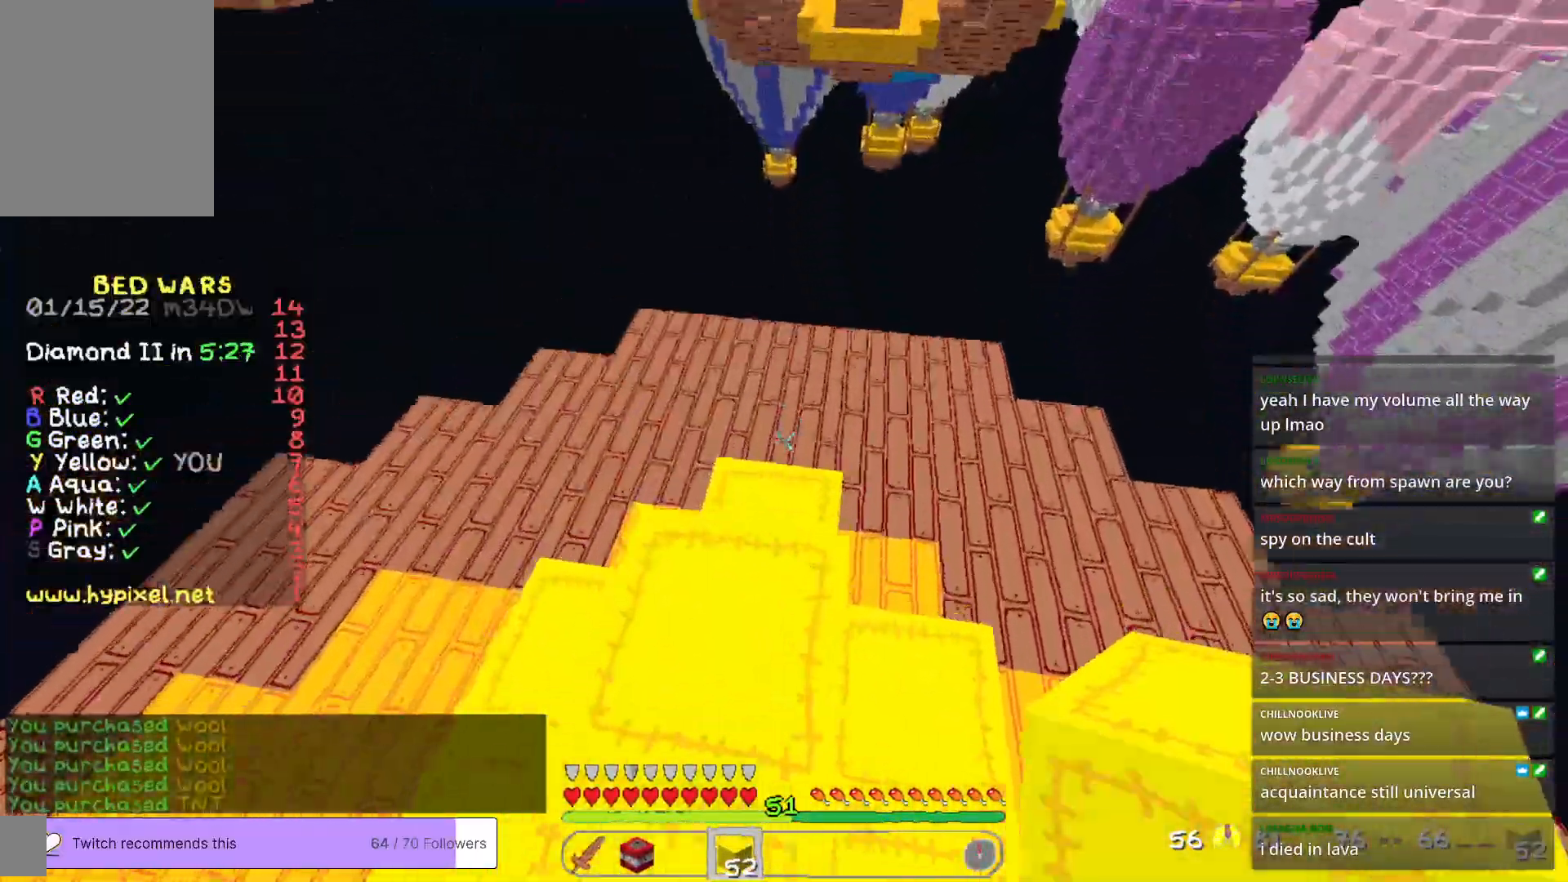
{"keys": ["d", "w"], "mouse": [], "events": [[50, "a", "up"], [384, "d", "down"]]}
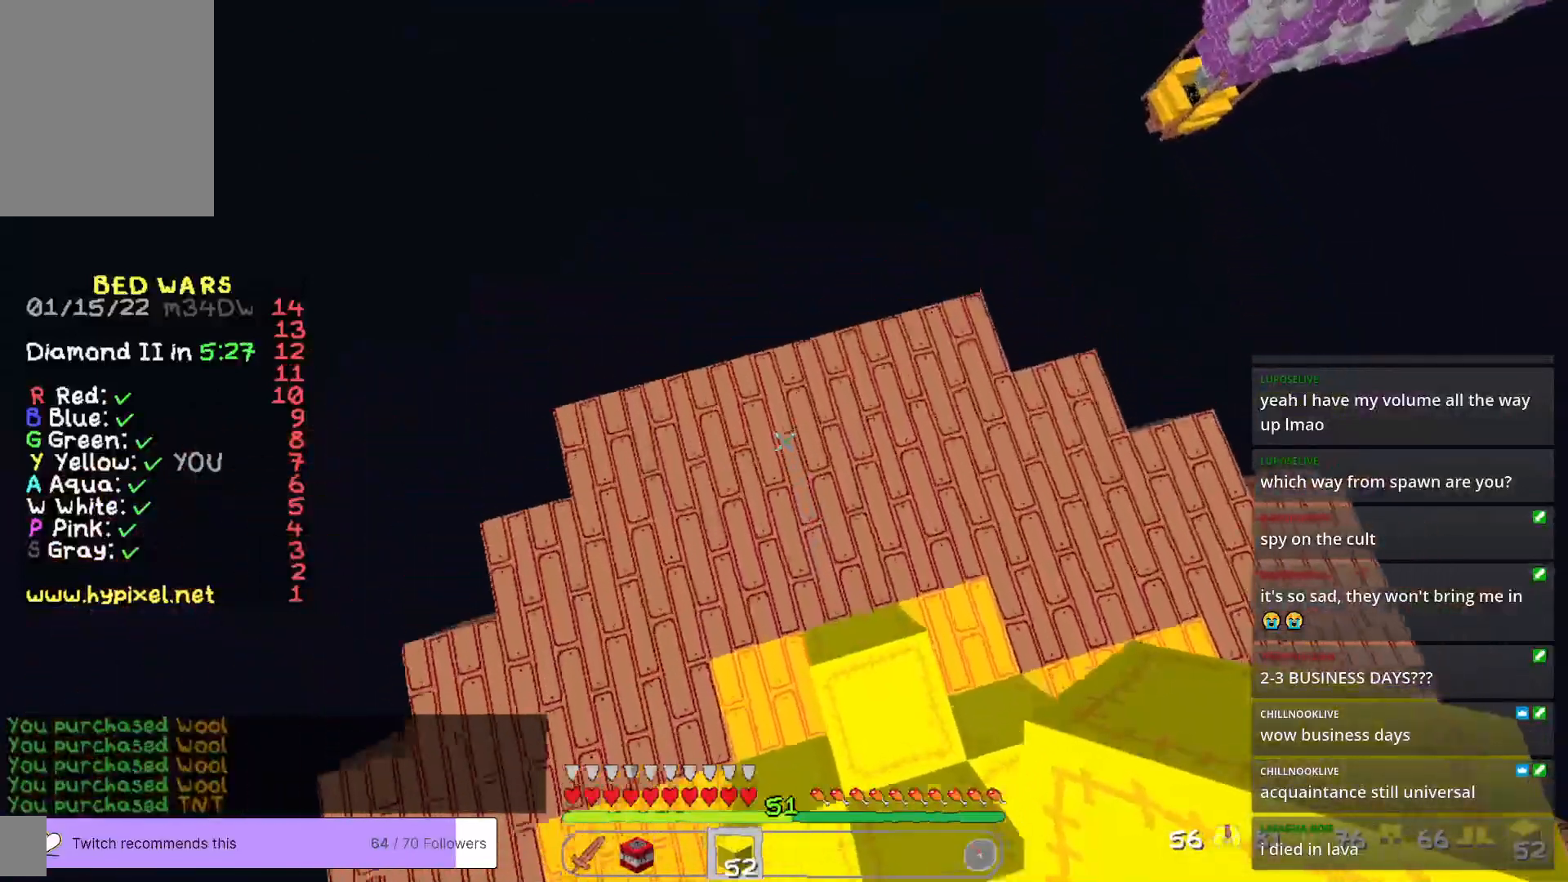
{"keys": ["s"], "mouse": [], "events": [[50, "d", "up"], [117, "mouse_right", "down"], [184, "w", "up"], [250, "mouse_right", "up"], [417, "s", "down"]]}
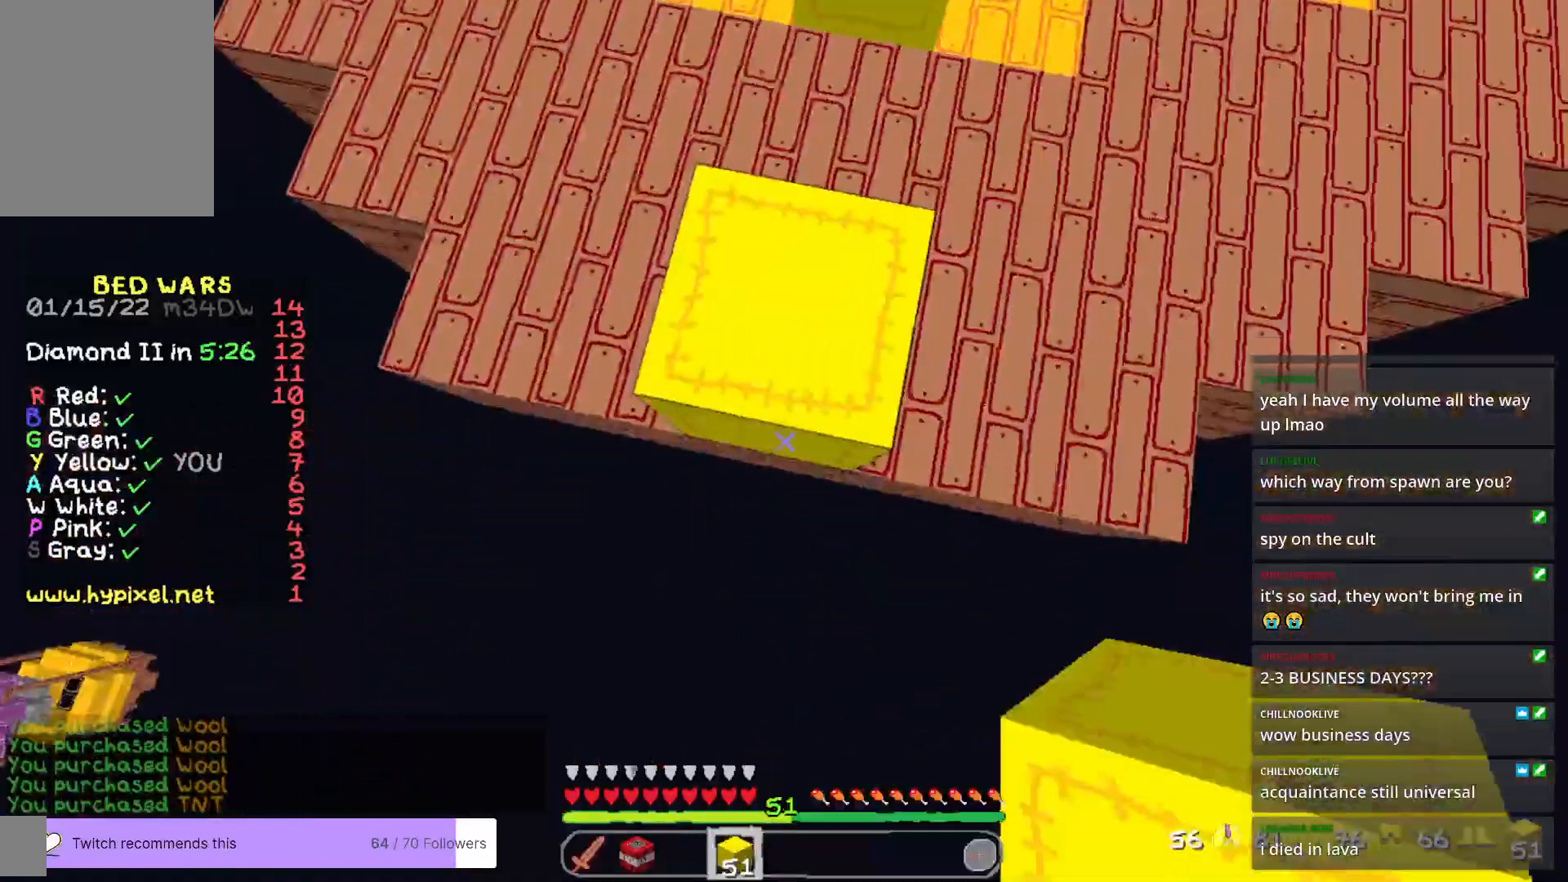
{"keys": ["s"], "mouse": [], "events": [[334, "a", "down"], [501, "a", "up"]]}
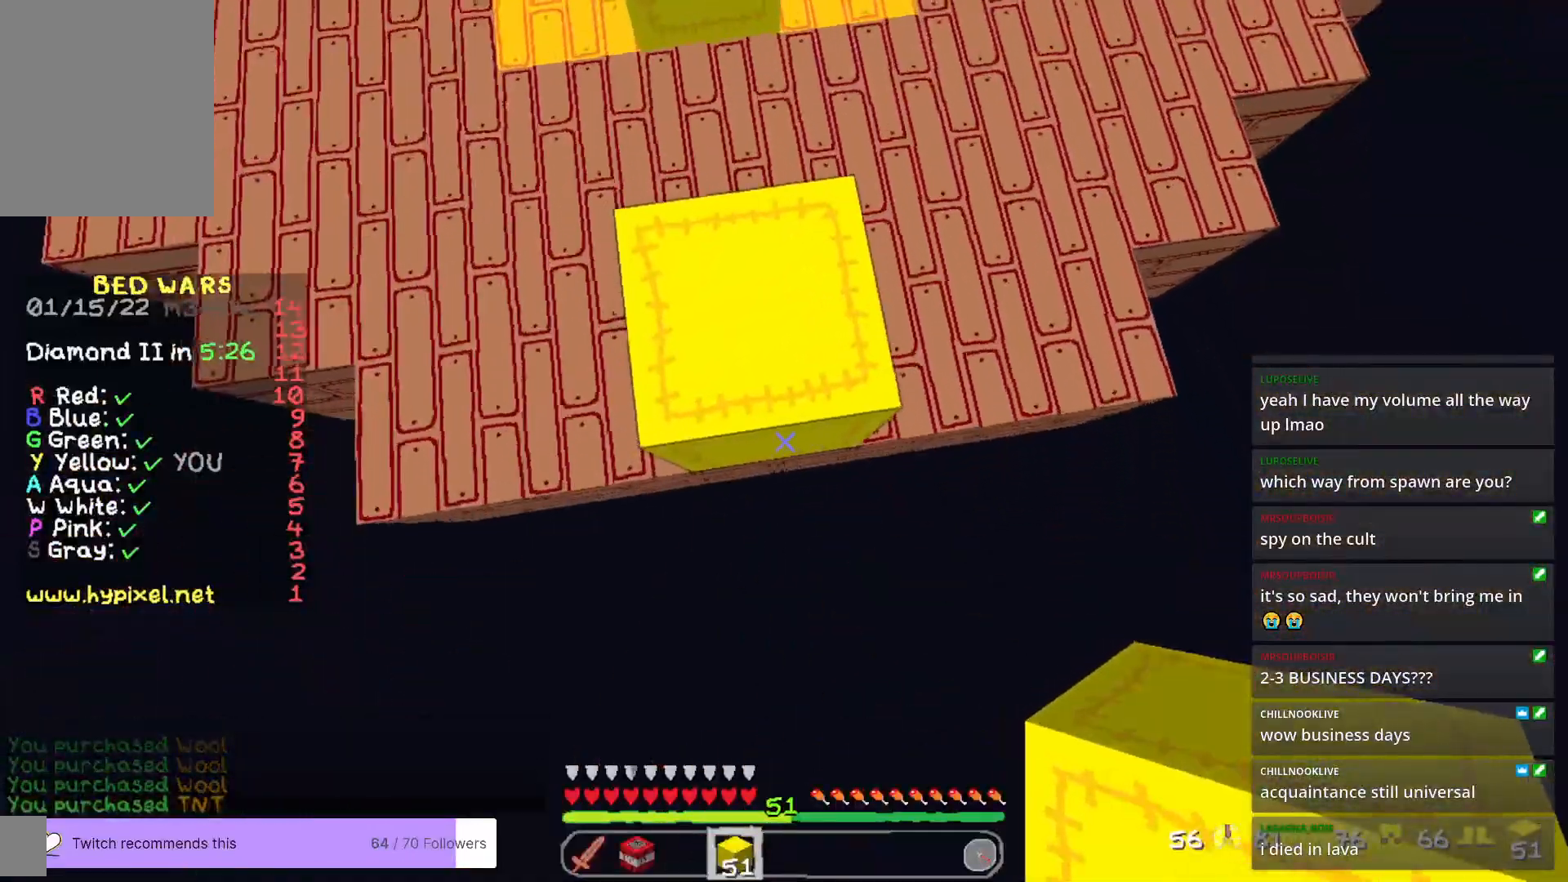
{"keys": ["s"], "mouse": ["right"], "events": [[17, "mouse_right", "down"]]}
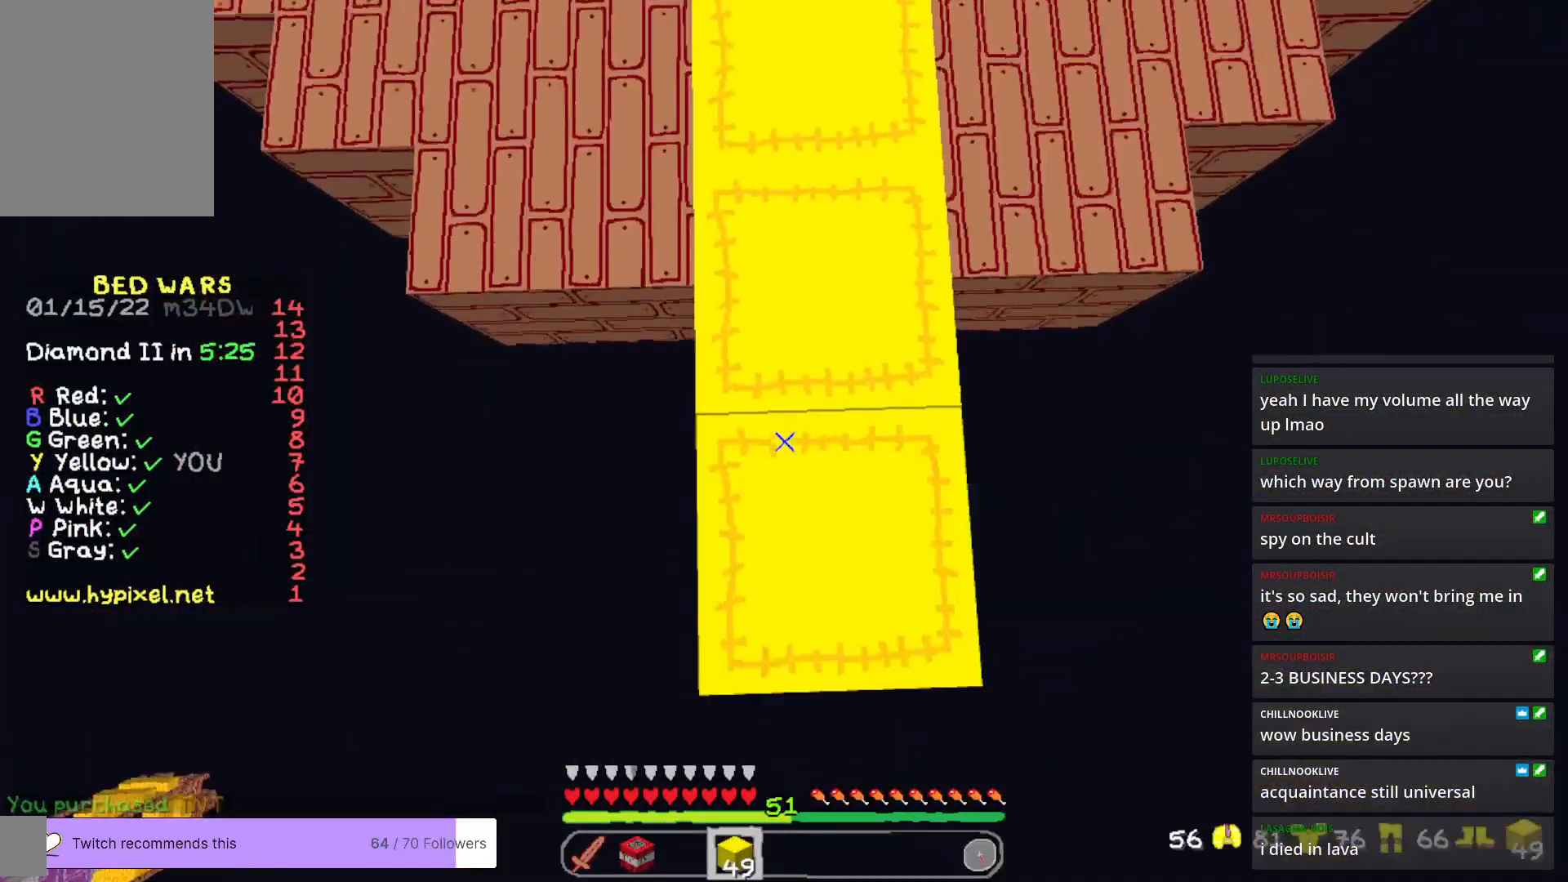
{"keys": ["s"], "mouse": ["right"], "events": []}
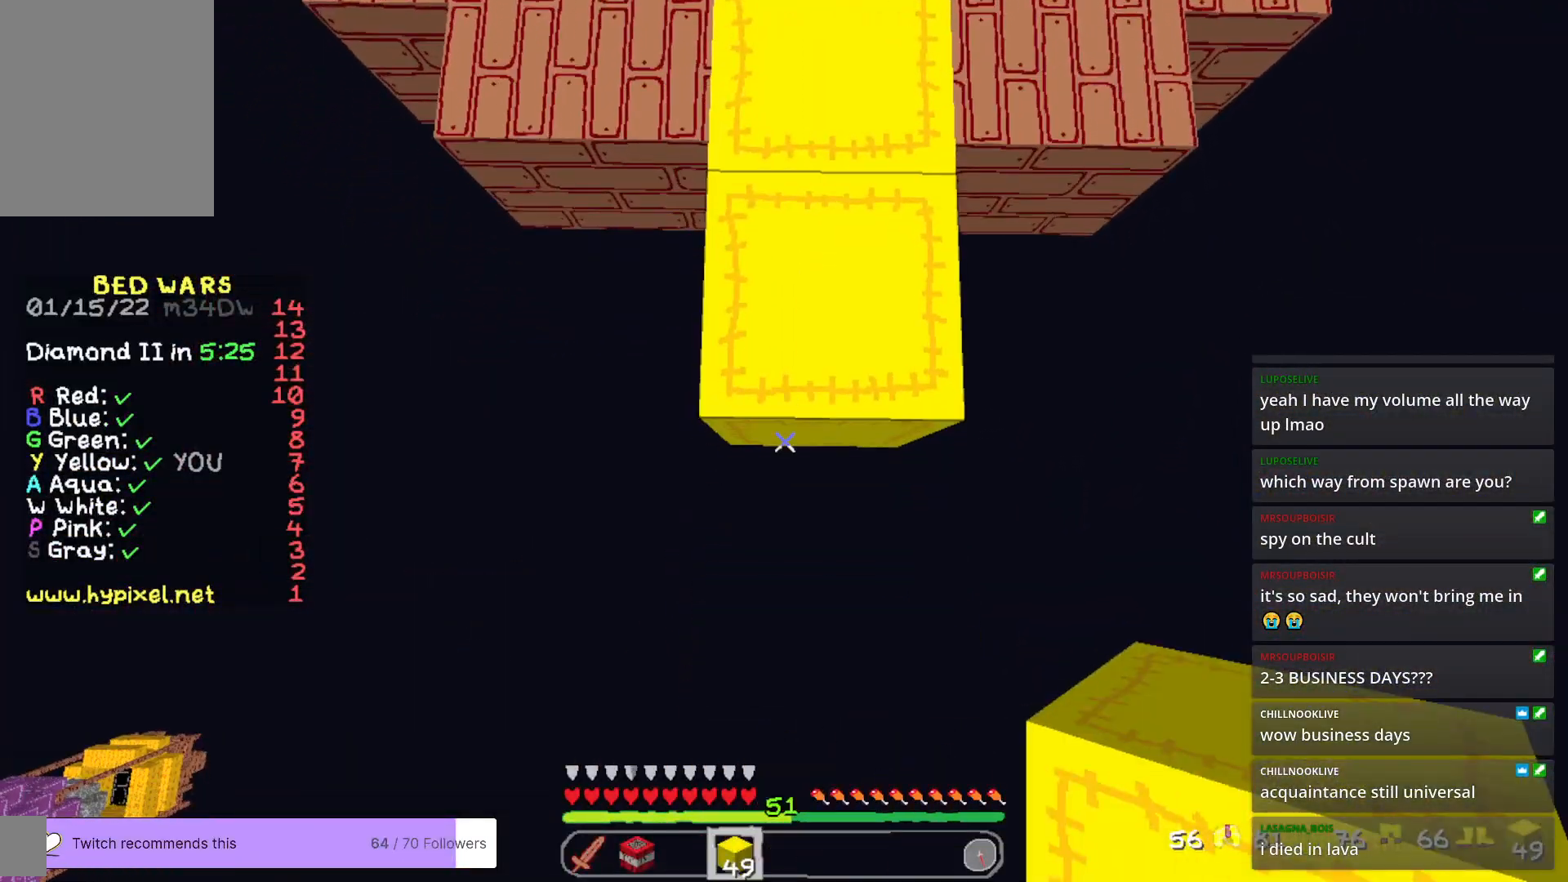
{"keys": ["s"], "mouse": ["right"], "events": []}
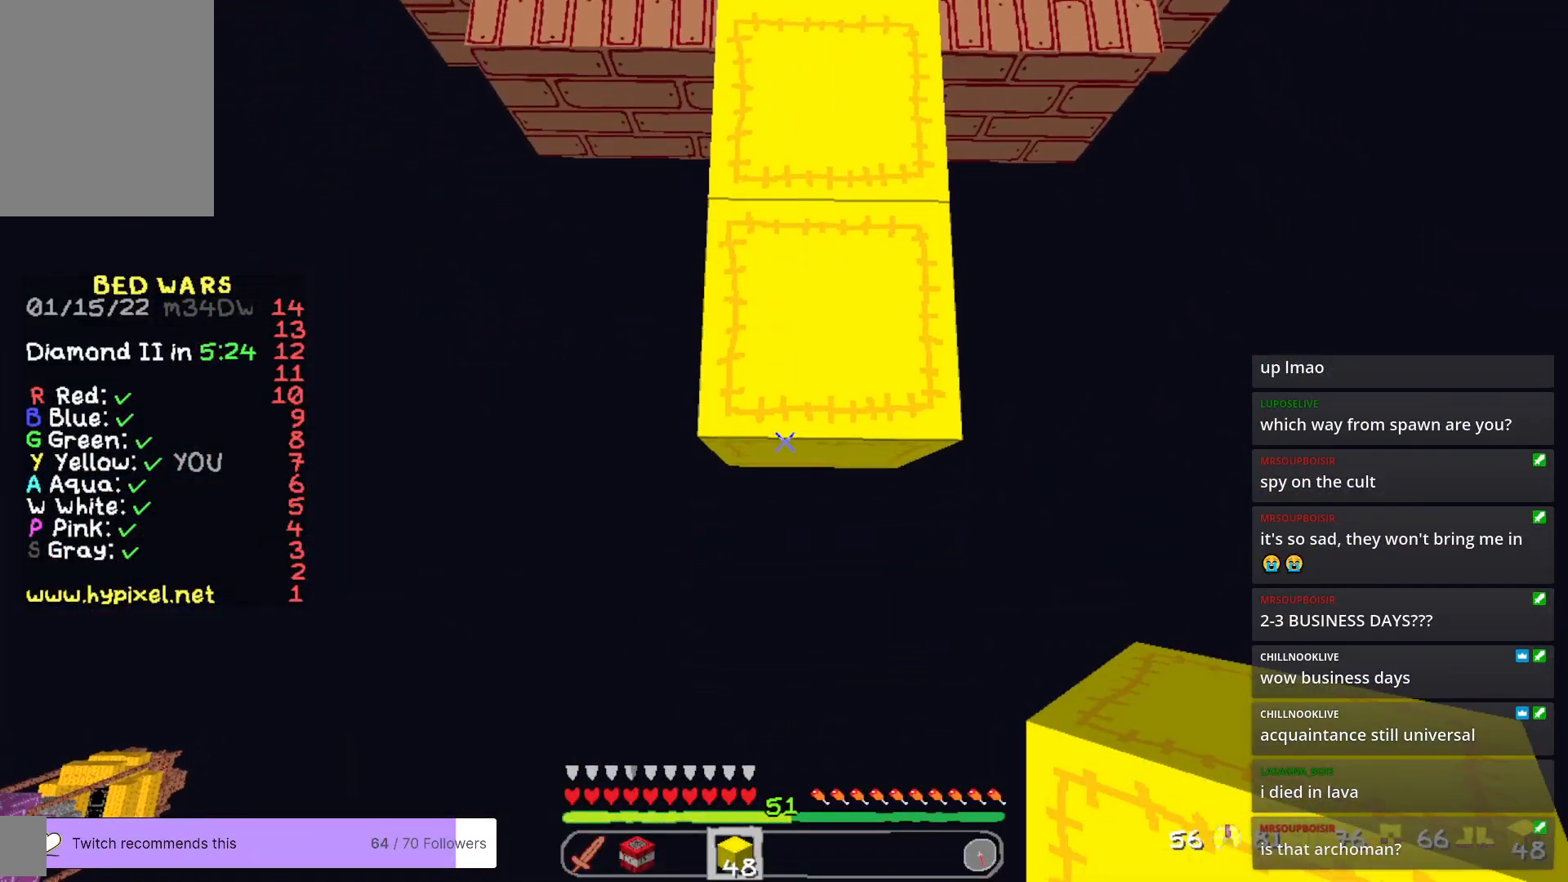
{"keys": ["s"], "mouse": ["right"], "events": []}
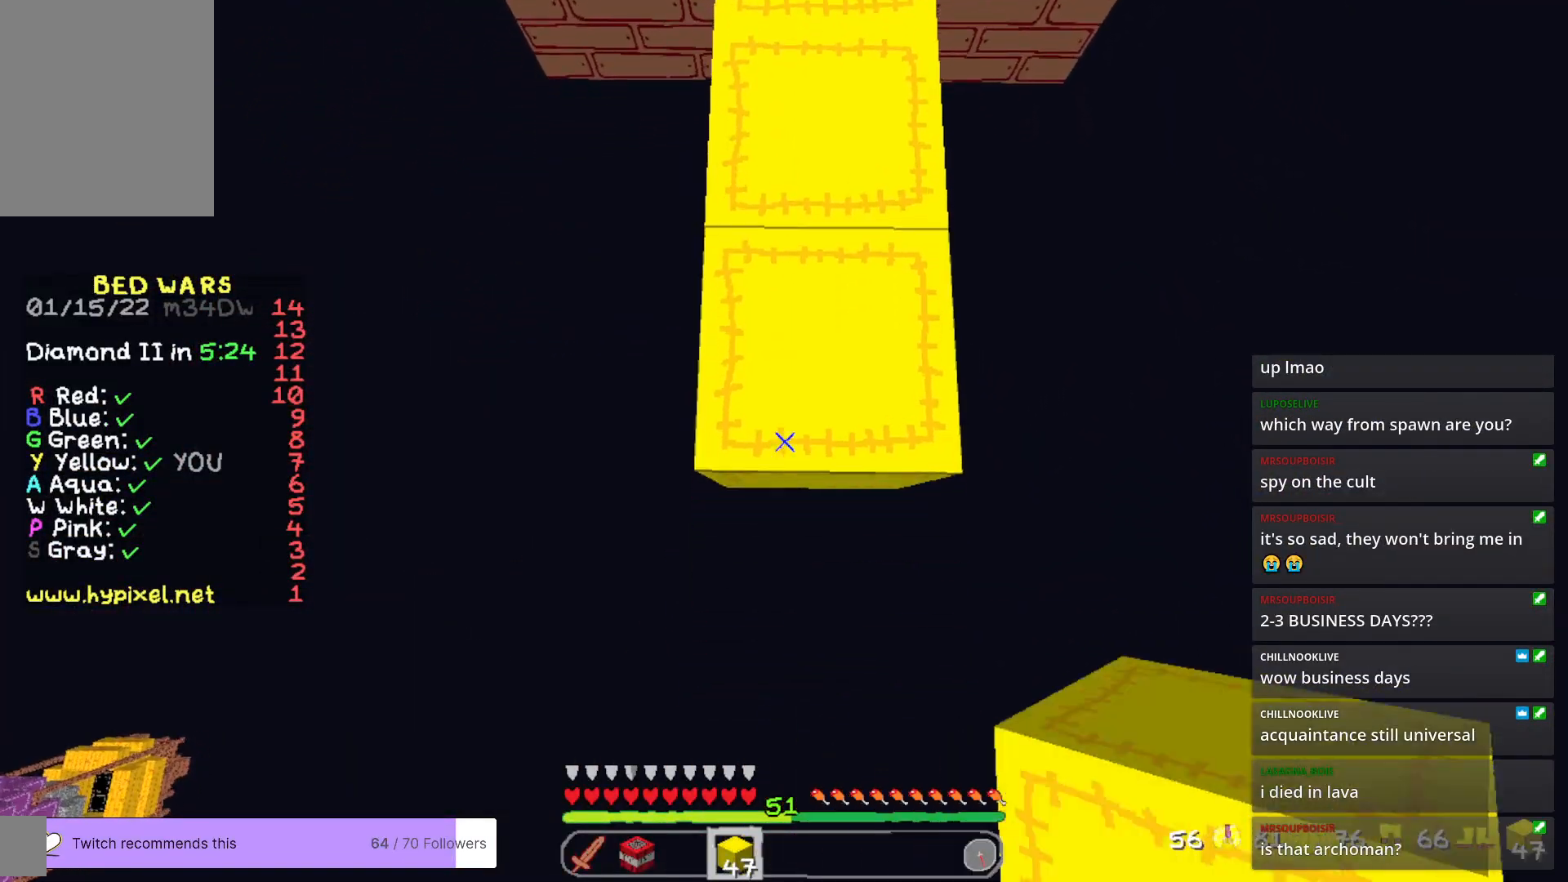
{"keys": ["s"], "mouse": ["right"], "events": []}
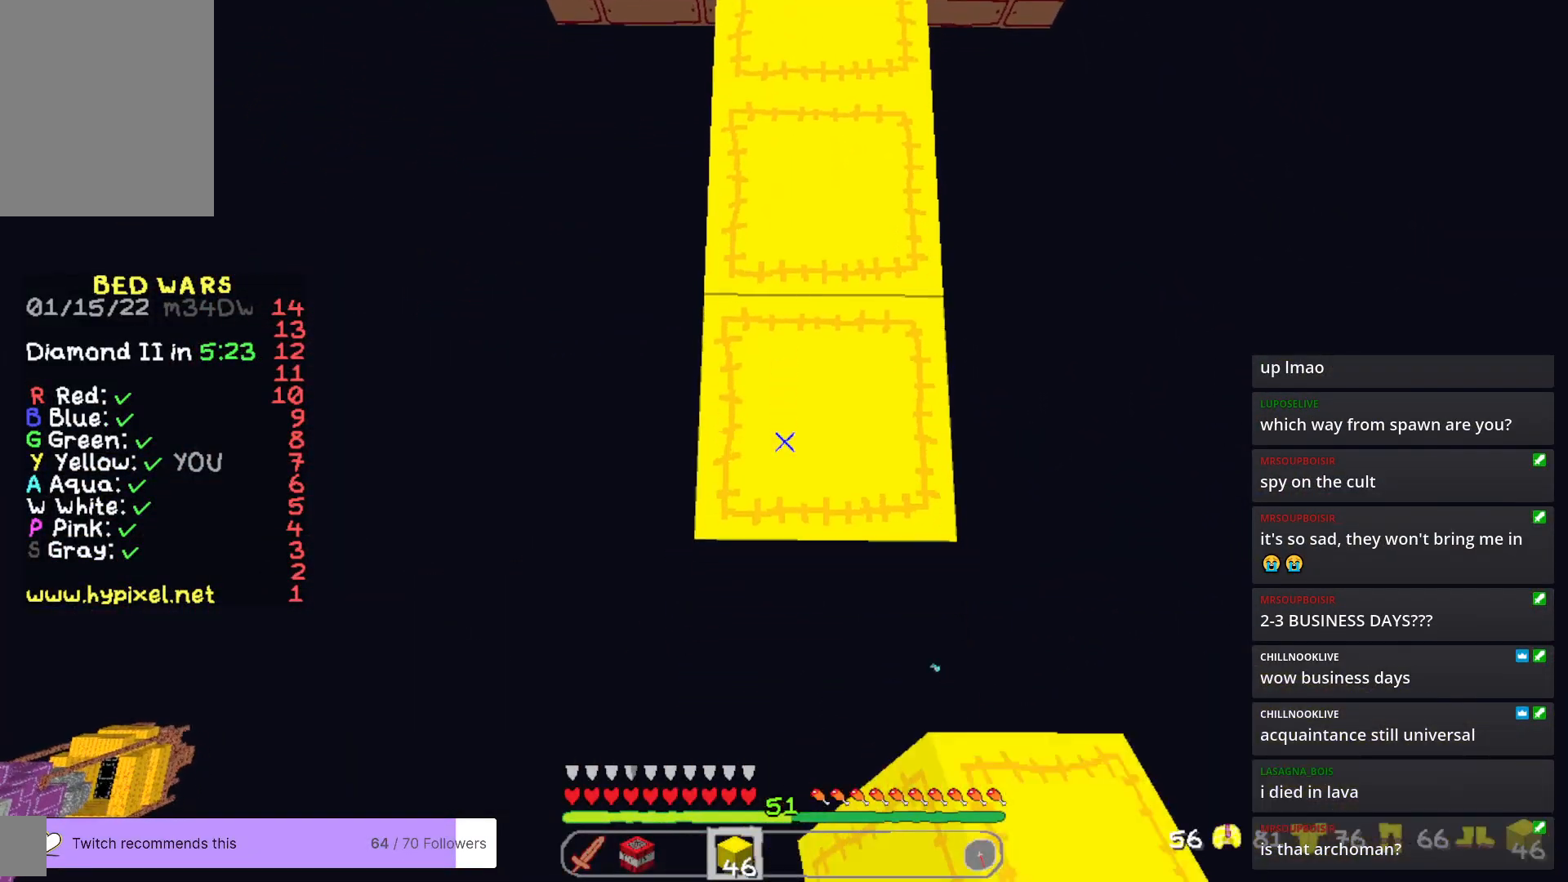
{"keys": ["s"], "mouse": ["right"], "events": []}
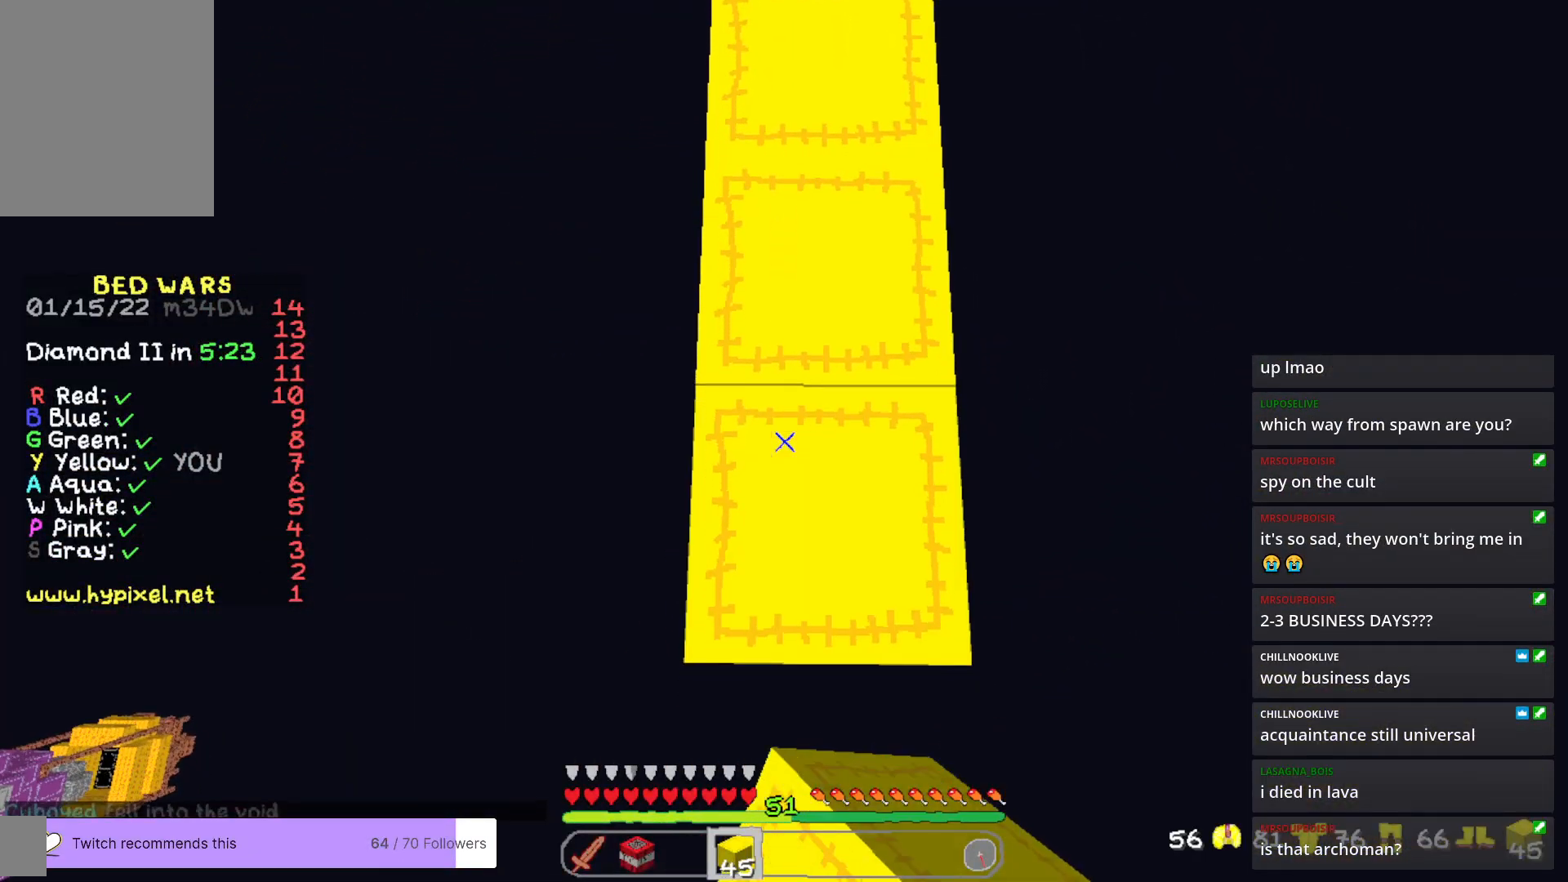
{"keys": ["s"], "mouse": ["right"], "events": []}
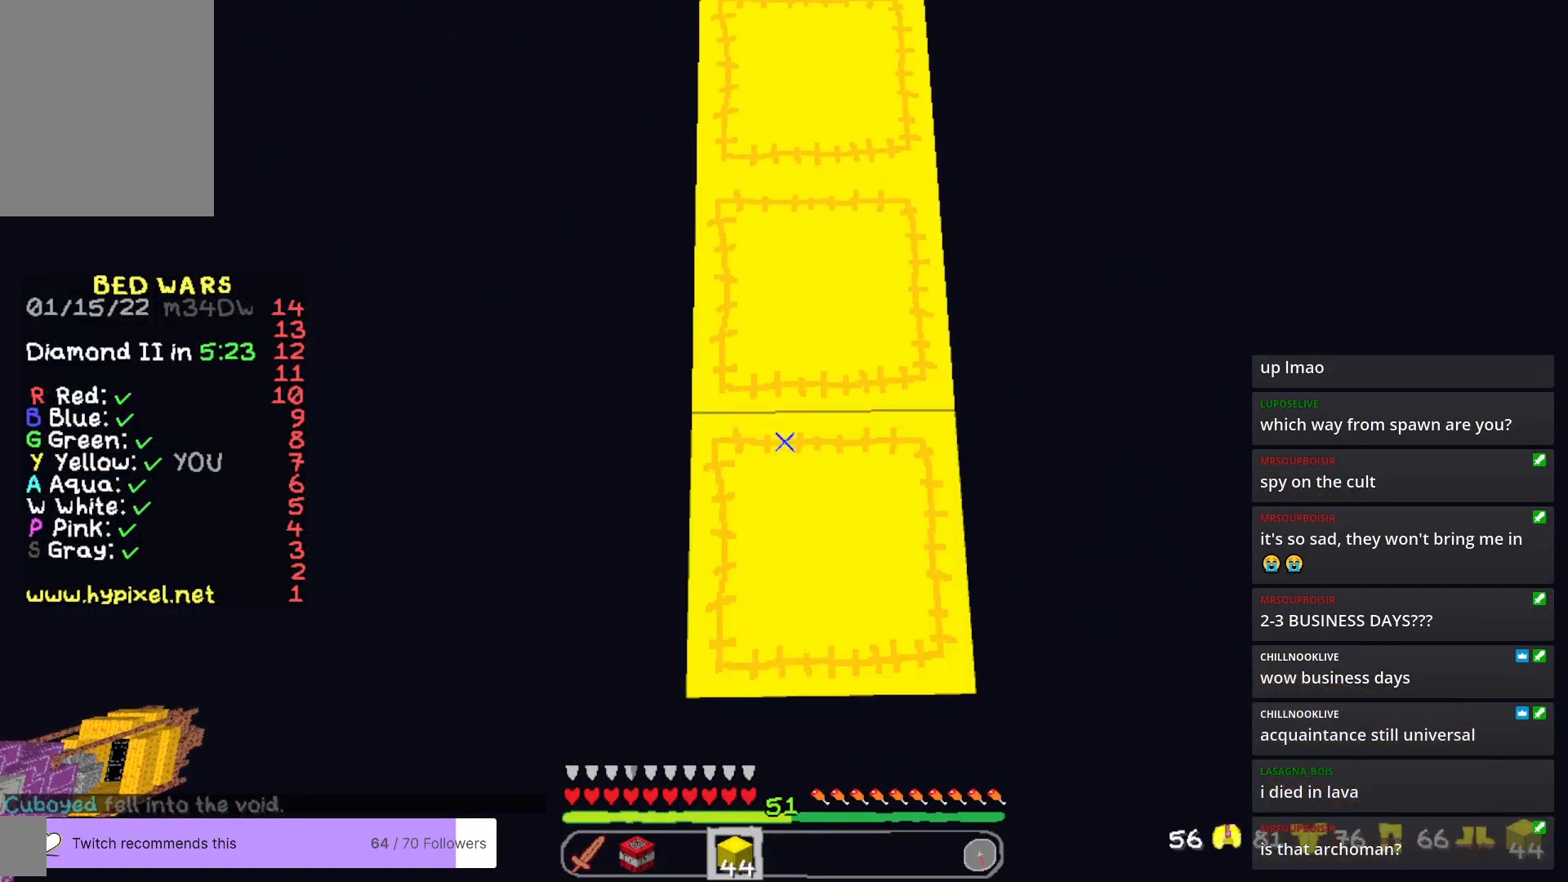
{"keys": ["s"], "mouse": ["right"], "events": []}
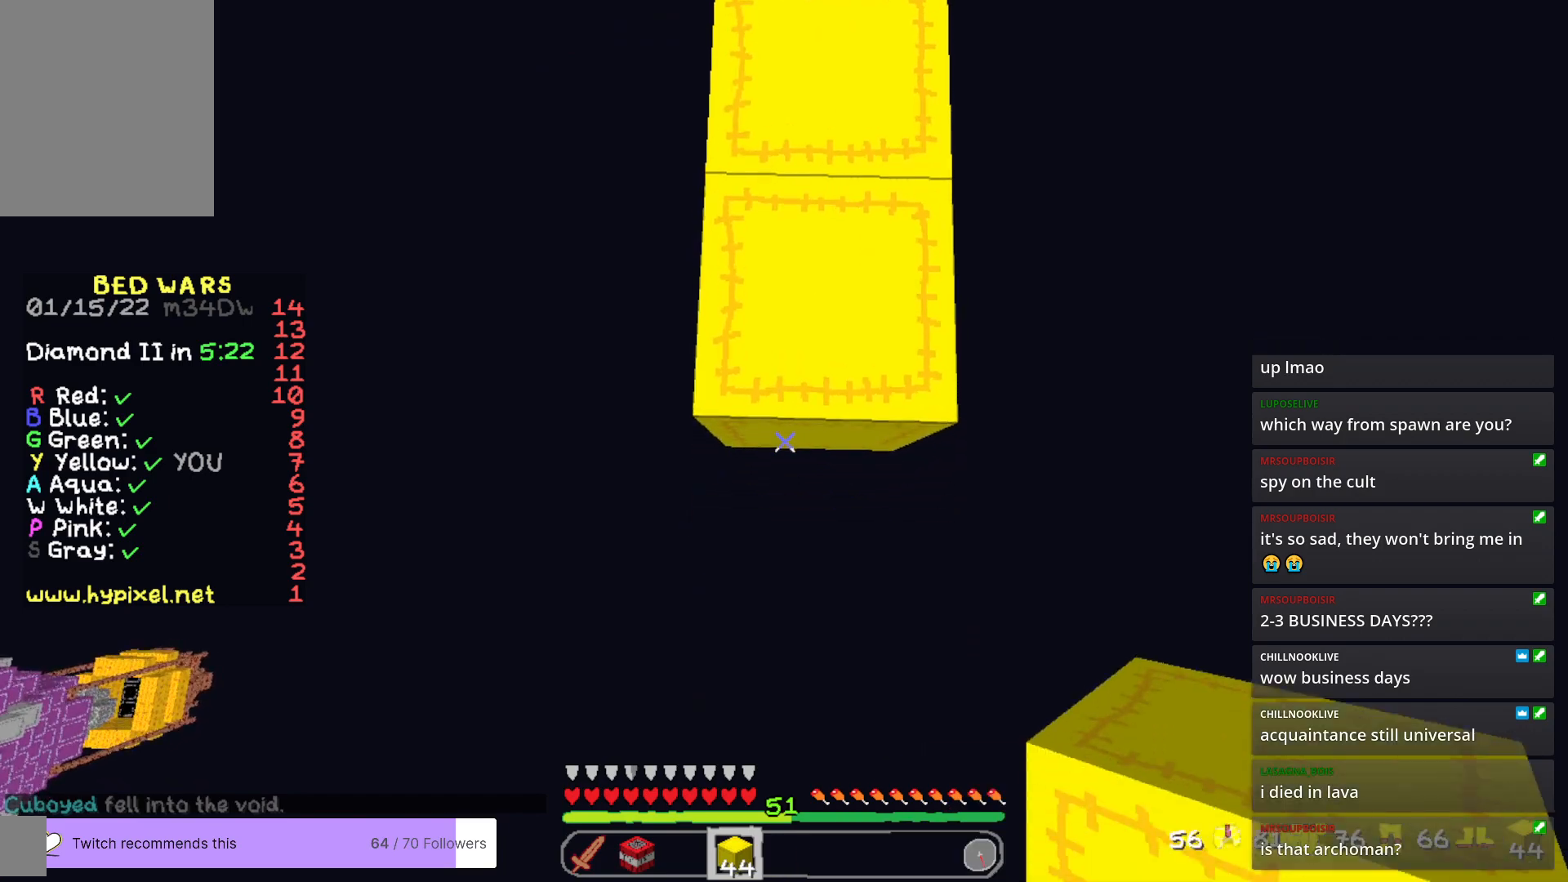
{"keys": ["s"], "mouse": ["right"], "events": []}
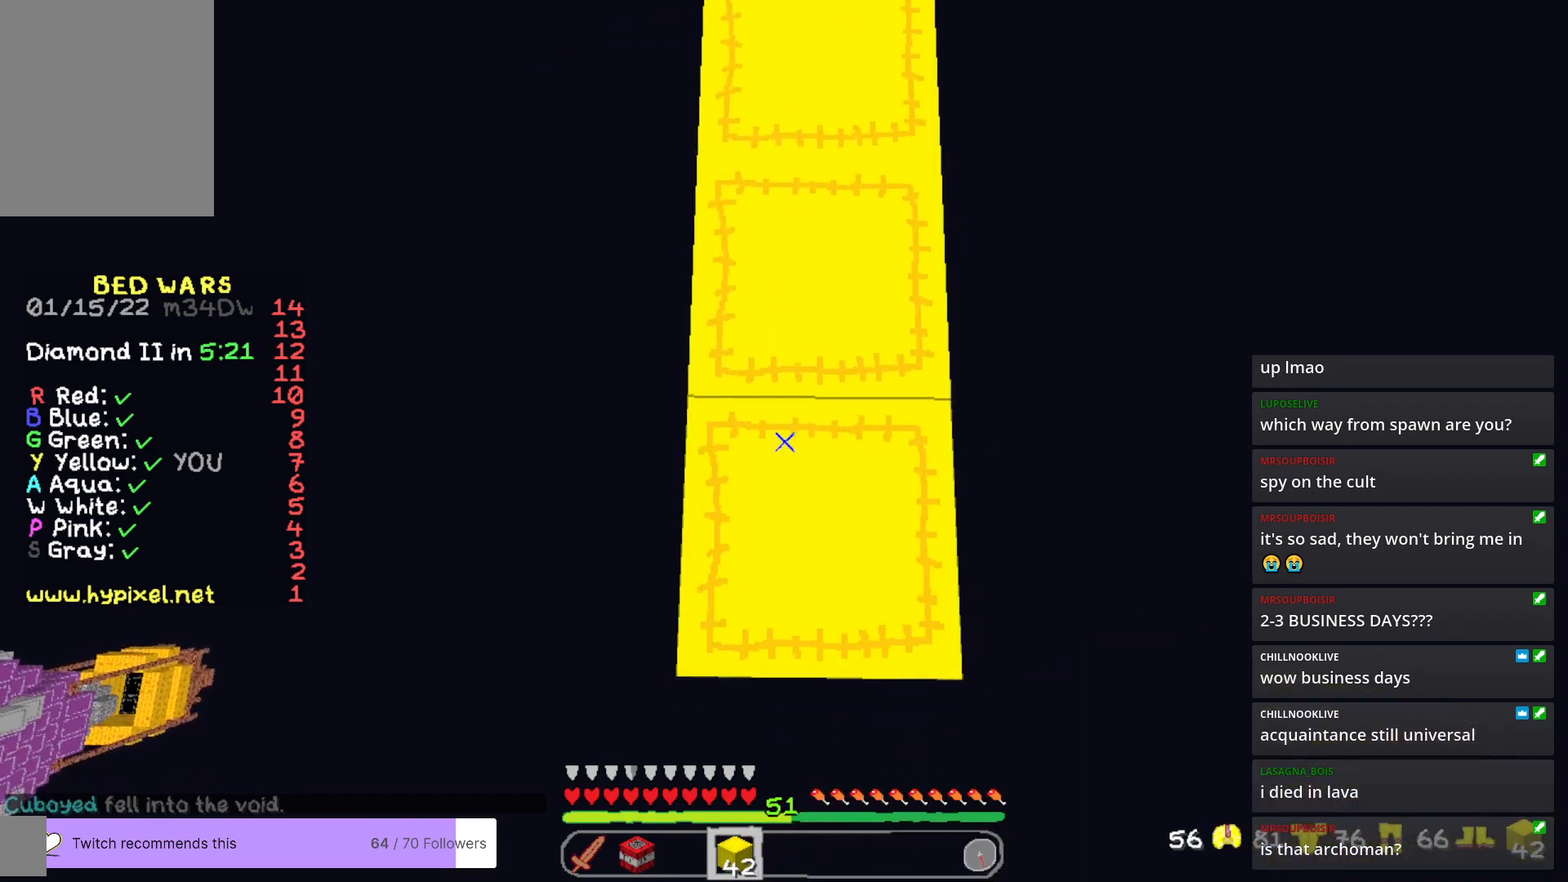
{"keys": ["s"], "mouse": ["right"], "events": []}
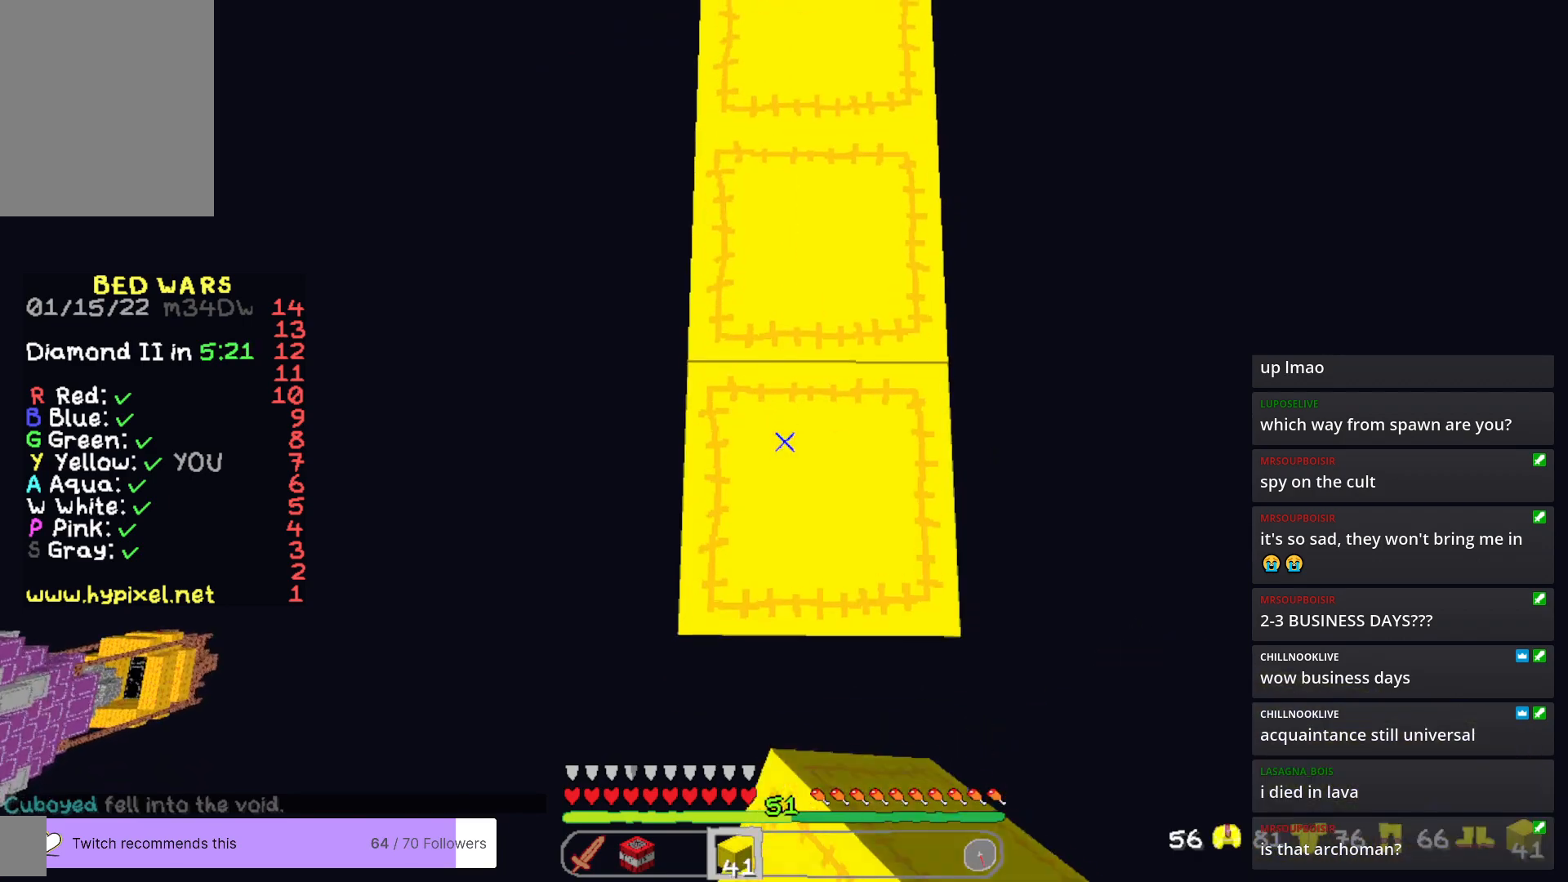
{"keys": ["s"], "mouse": ["right"], "events": []}
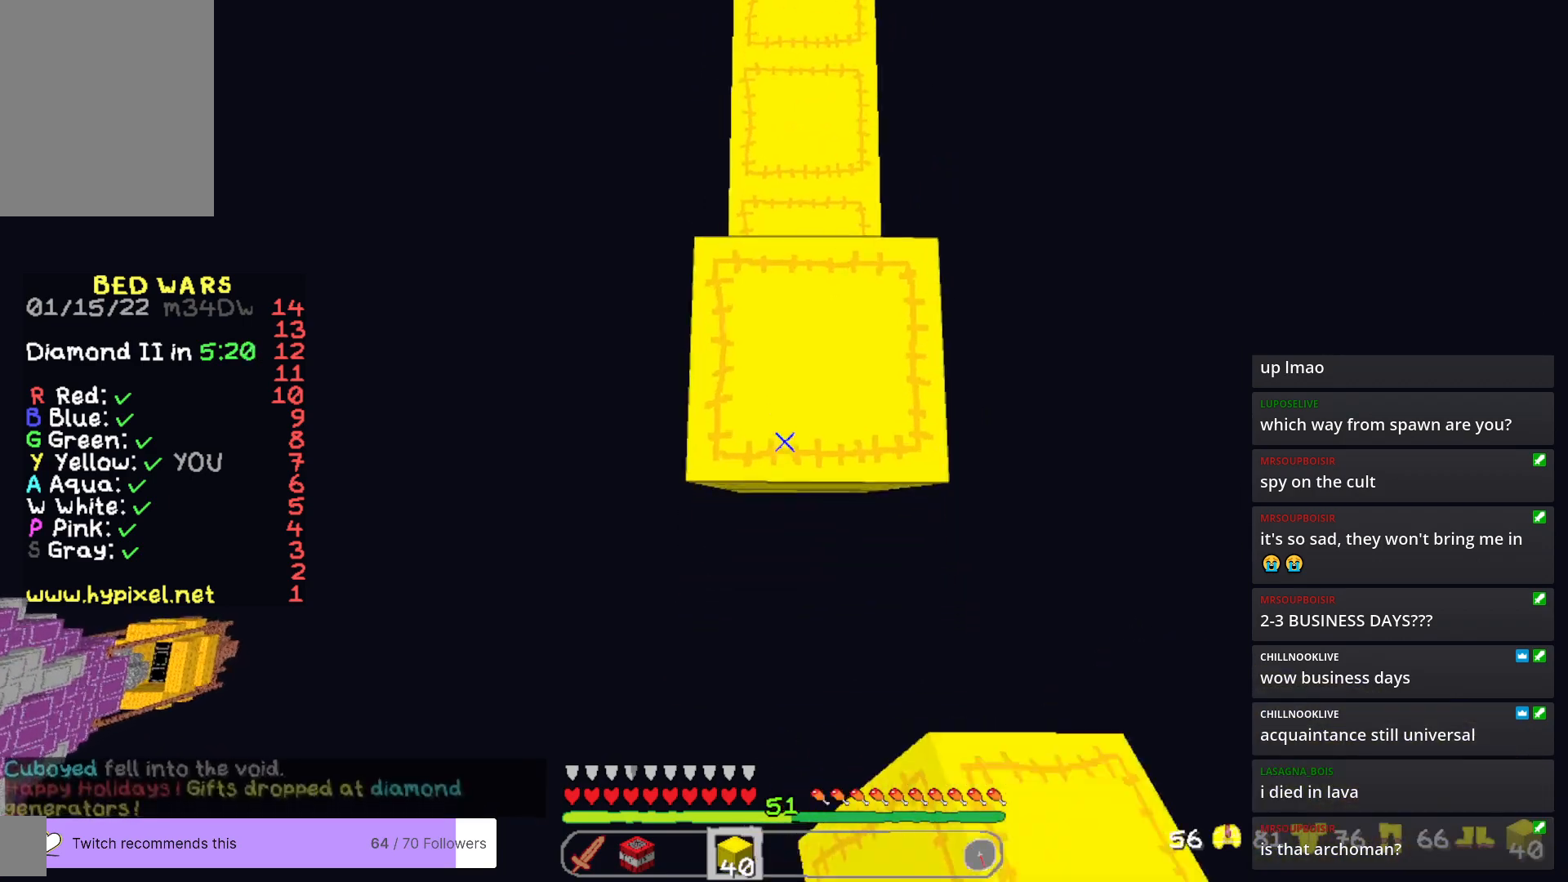
{"keys": ["s"], "mouse": ["right"], "events": []}
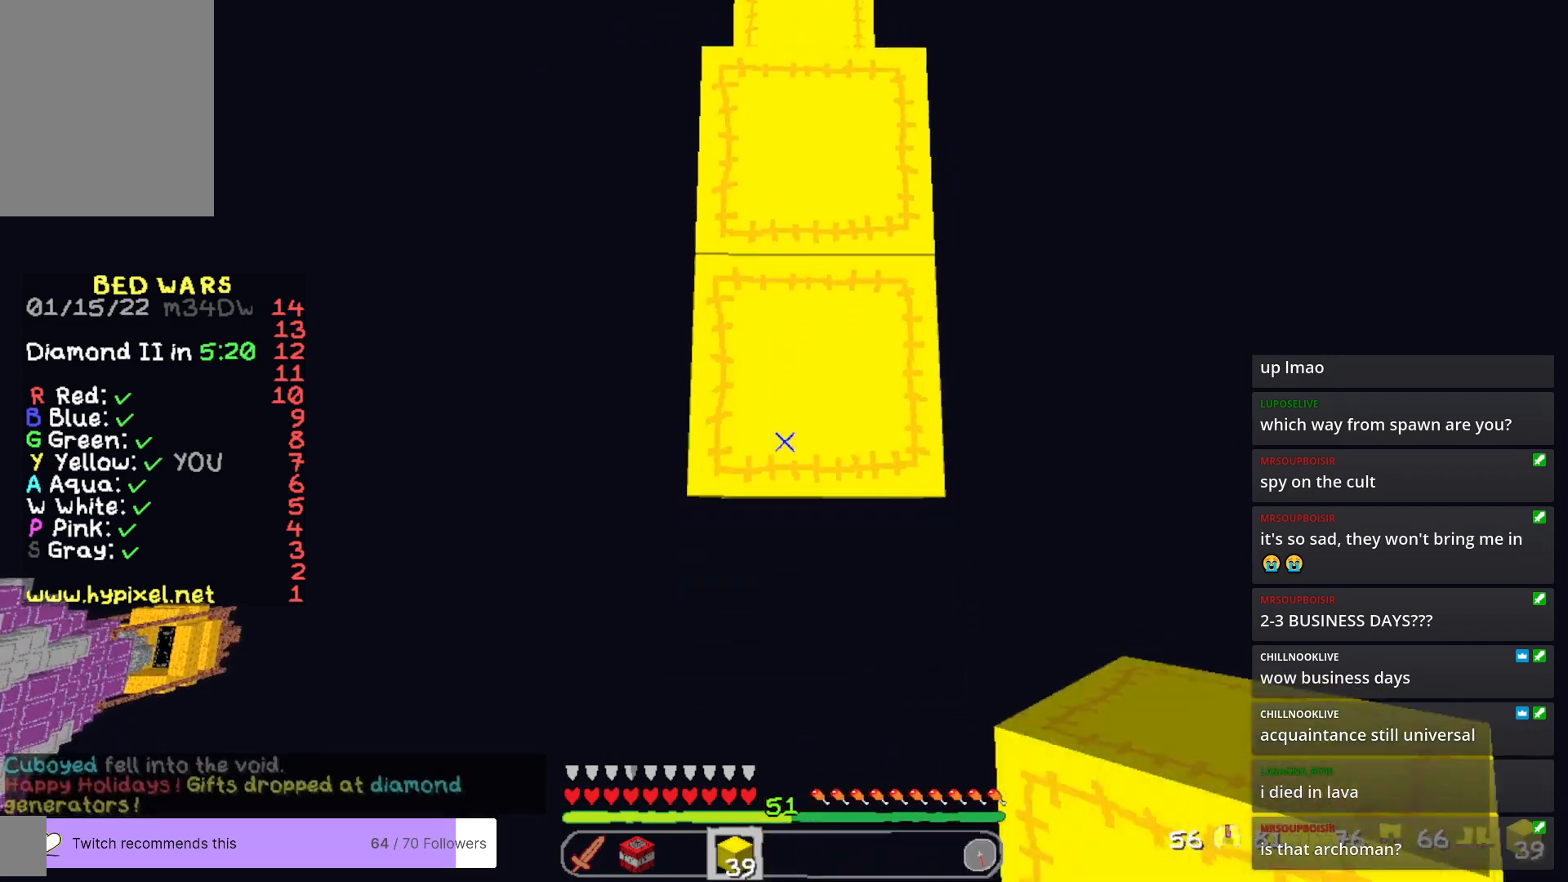
{"keys": ["s"], "mouse": ["right"], "events": []}
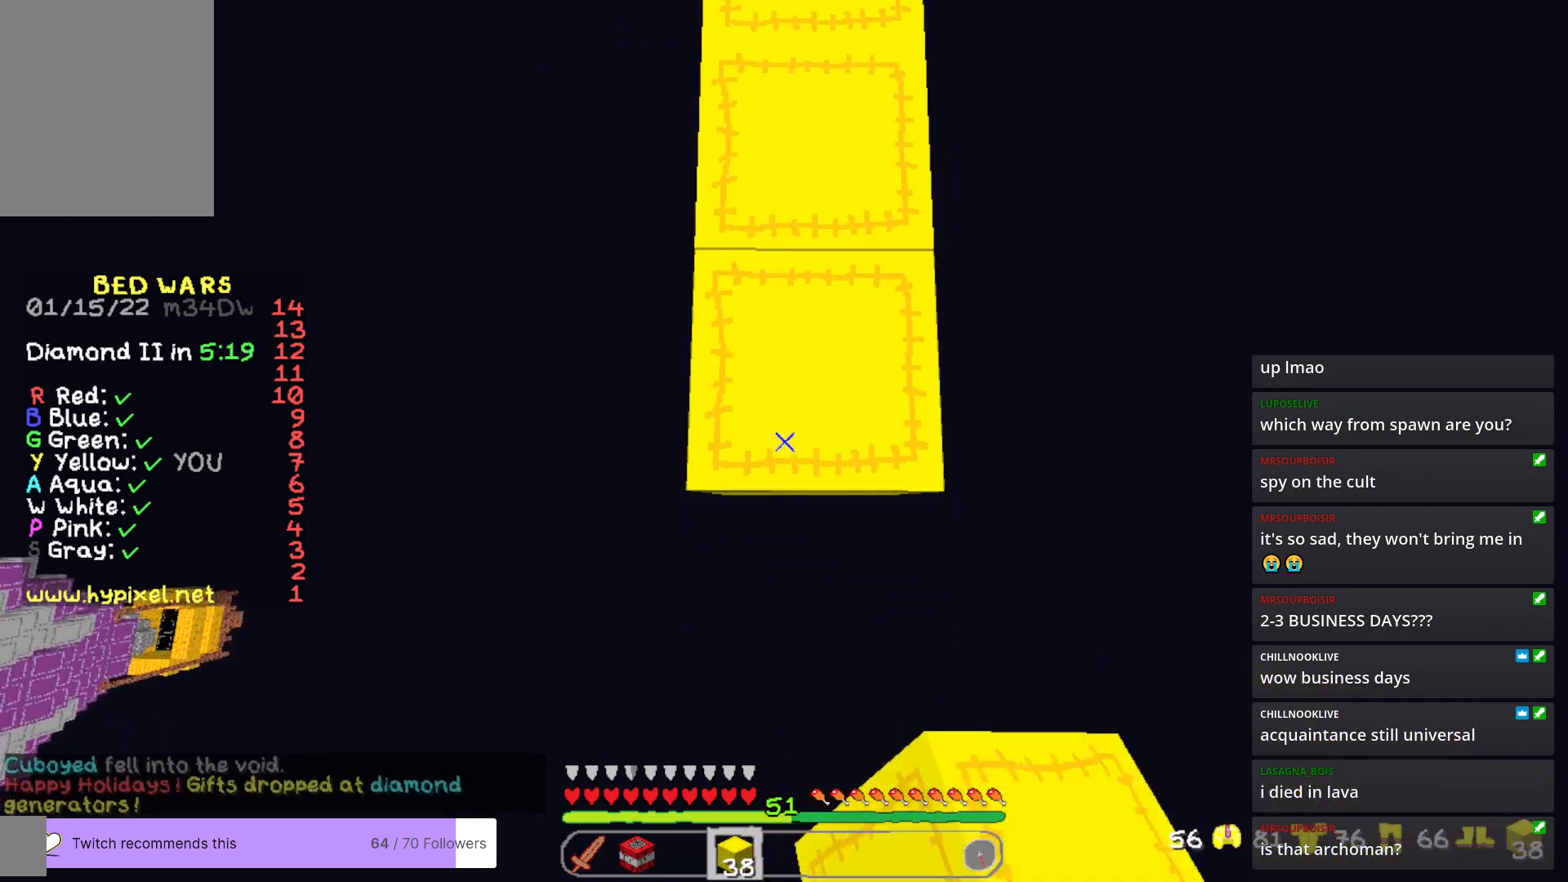
{"keys": ["s"], "mouse": ["right"], "events": []}
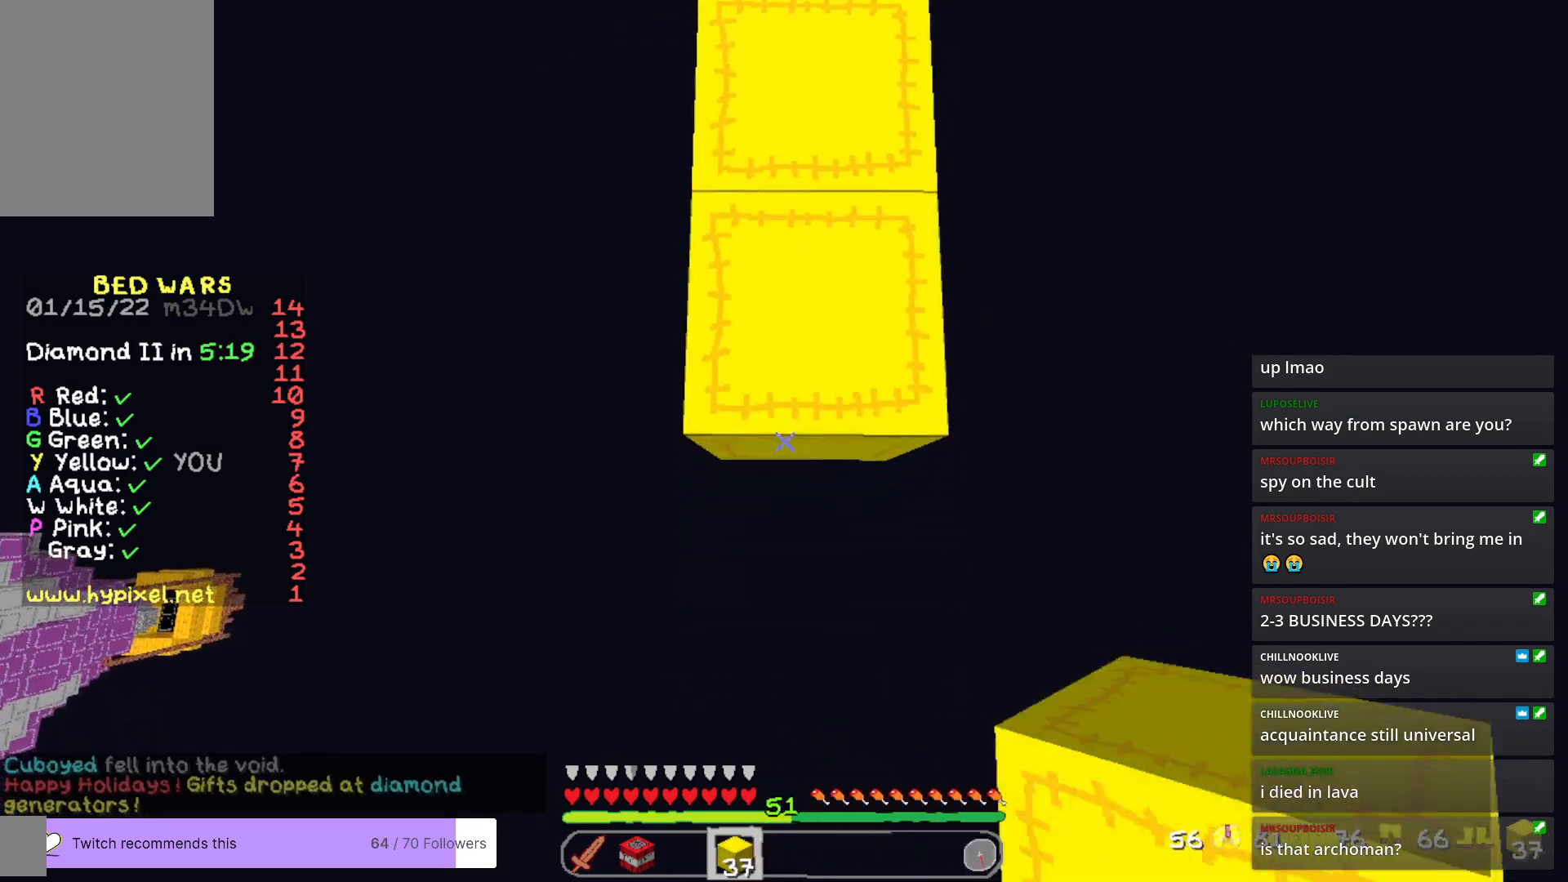
{"keys": ["s"], "mouse": ["right"], "events": []}
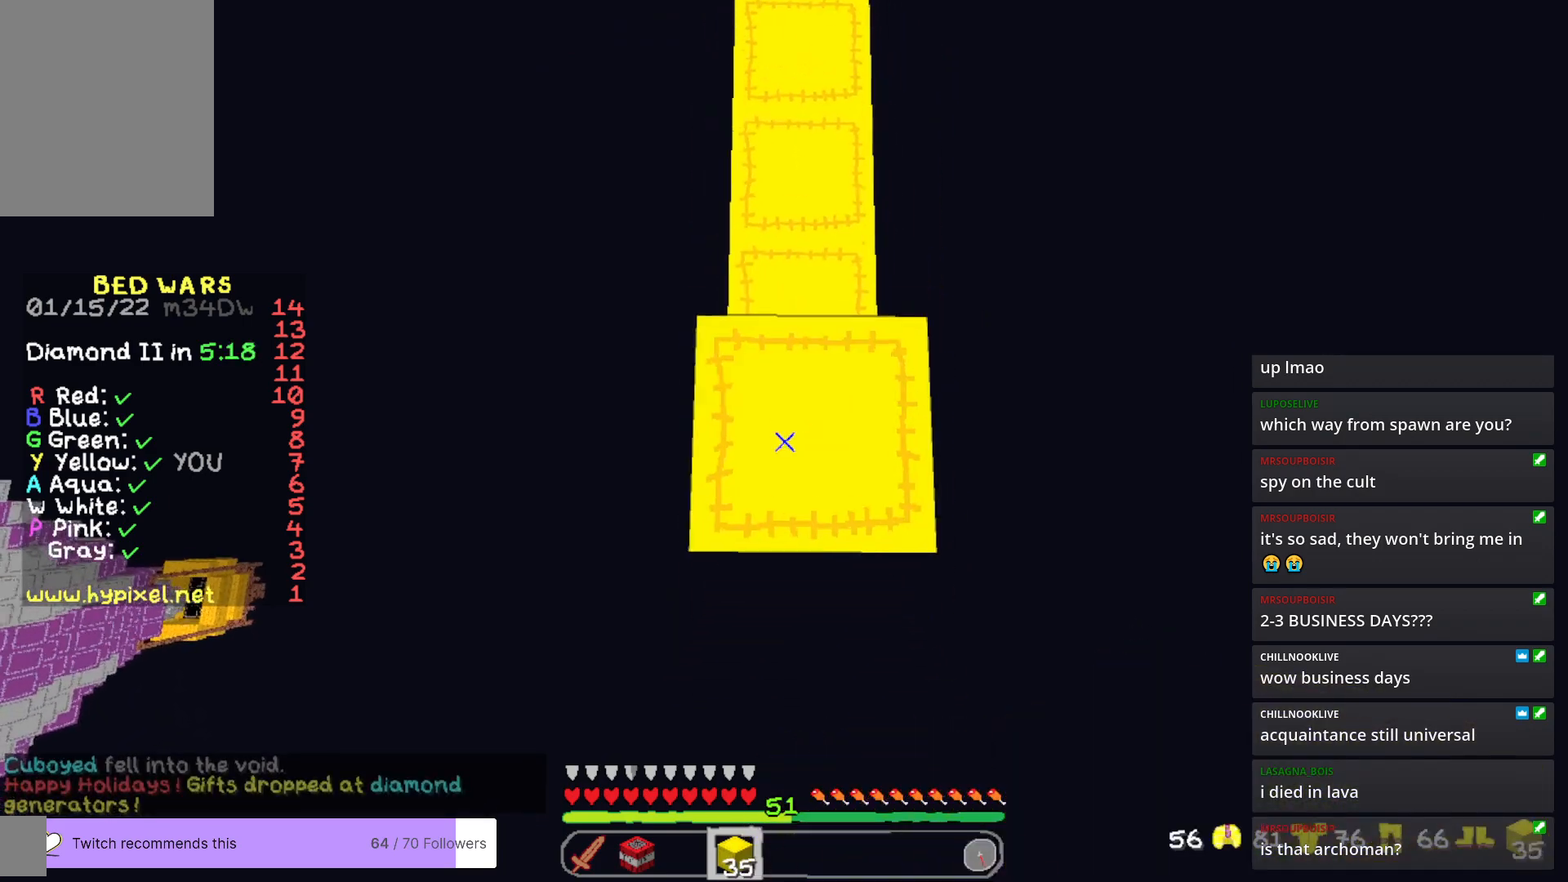
{"keys": ["s"], "mouse": ["right"], "events": []}
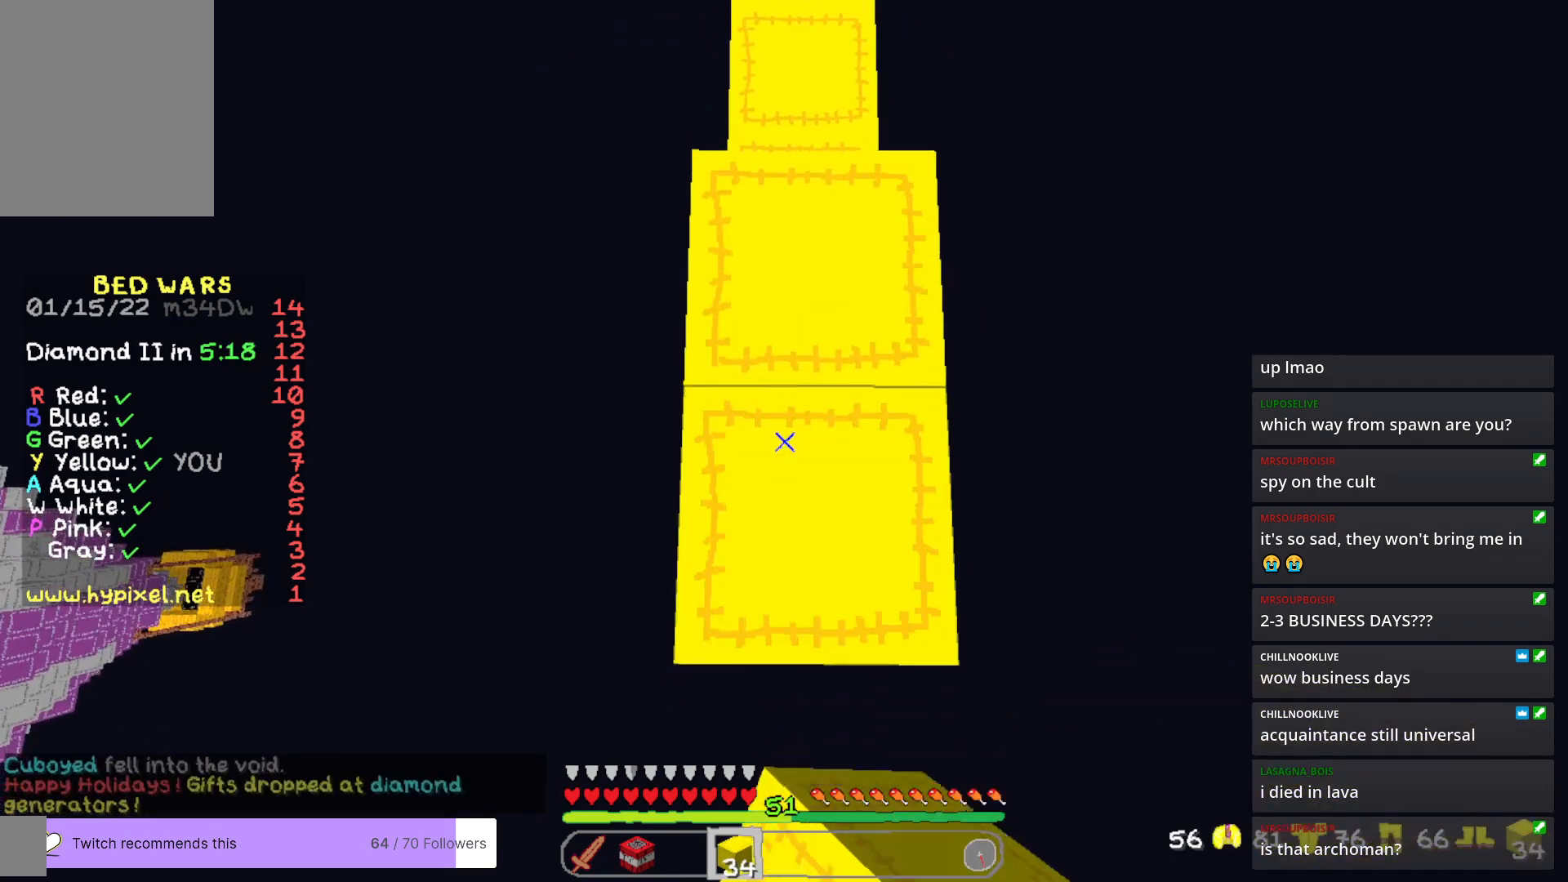
{"keys": ["s"], "mouse": ["right"], "events": []}
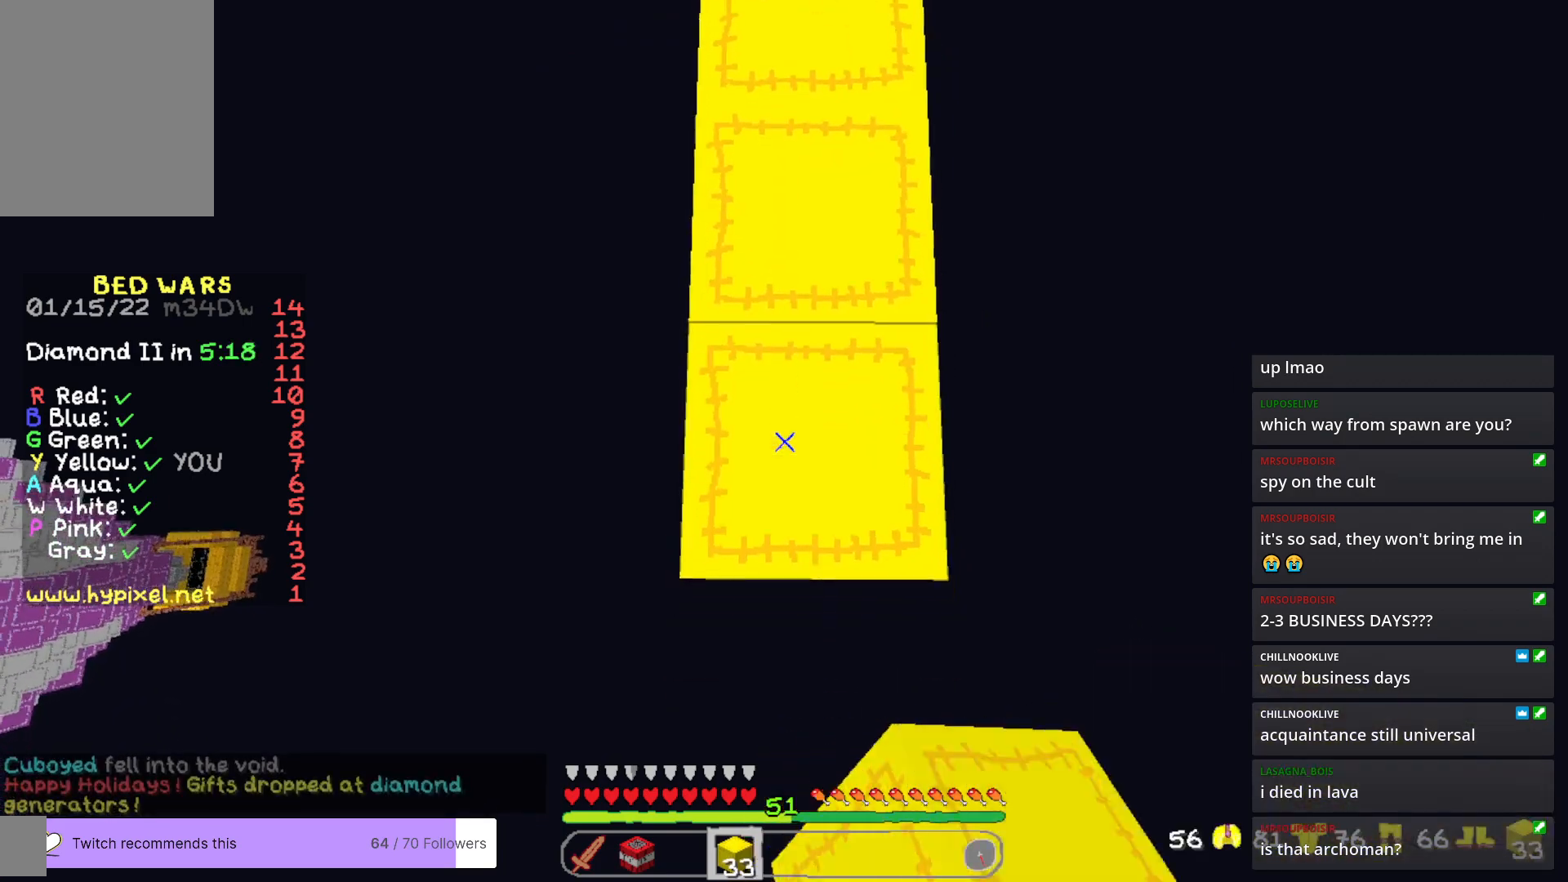
{"keys": ["s"], "mouse": ["right"], "events": []}
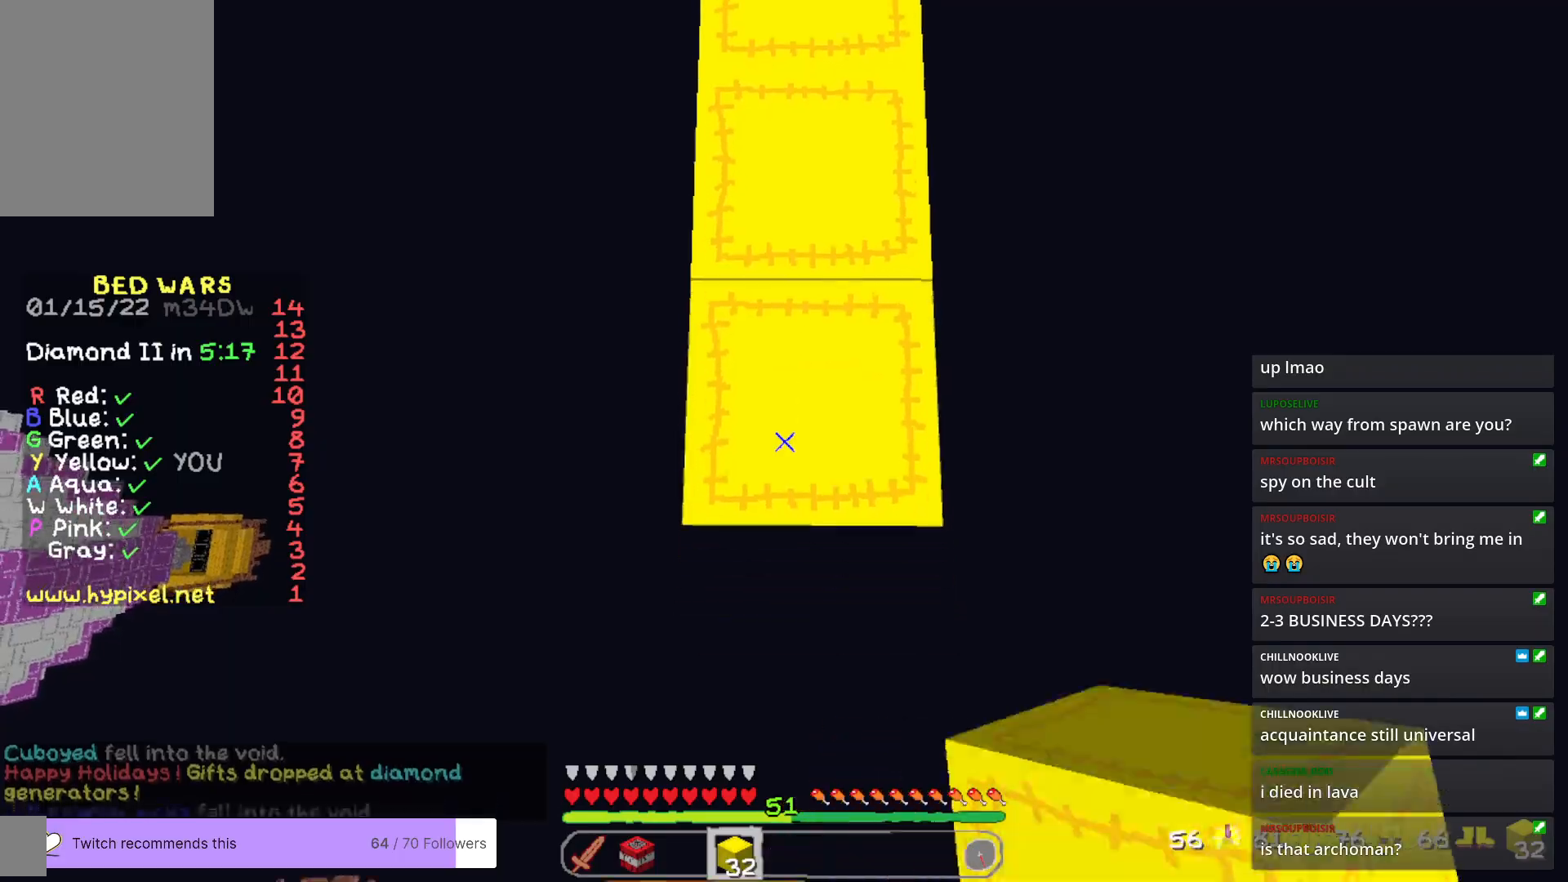
{"keys": ["s"], "mouse": ["right"], "events": []}
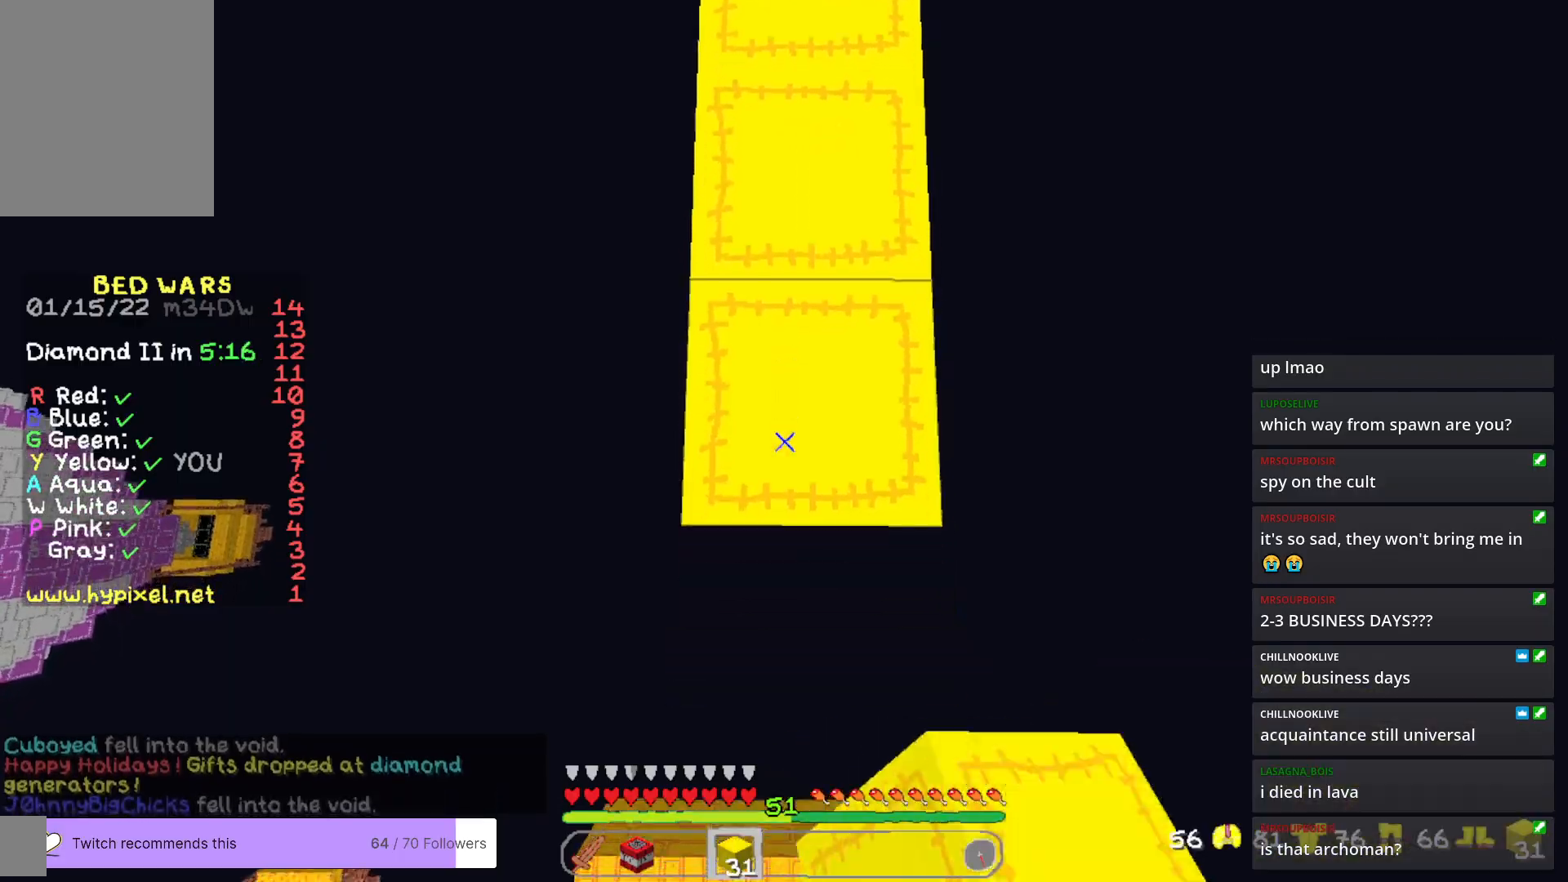
{"keys": ["s"], "mouse": ["right"], "events": []}